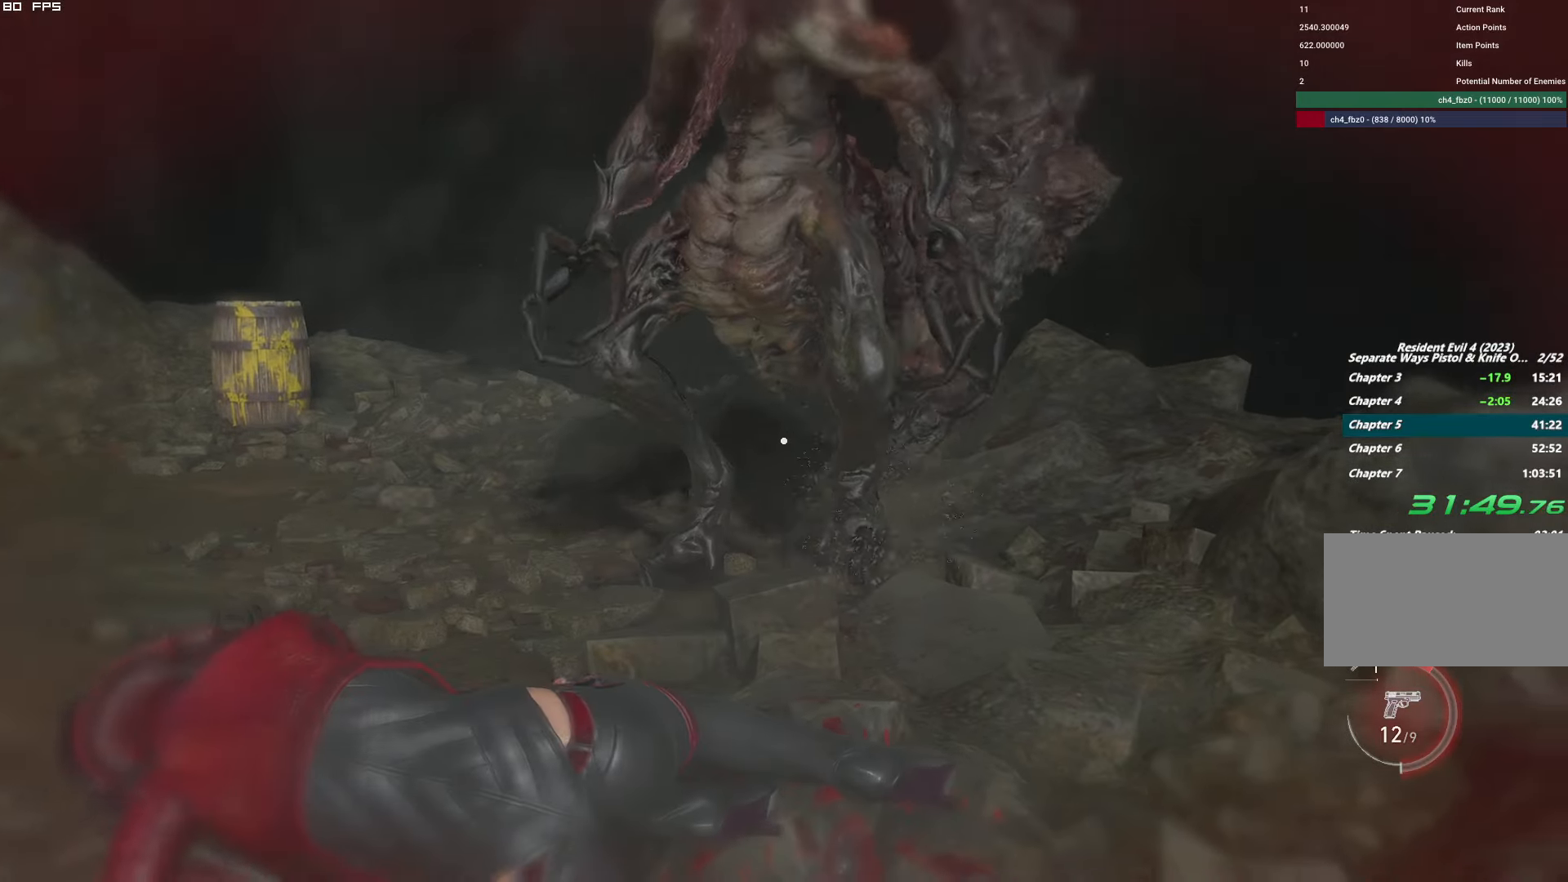
Gameplay with keyboard and mouse; each line is a JSON object with the keys and mouse buttons held at the frame after it. "events" lists presses ("down") and releases ("up") of "1", "2", "3", "4", "5", "6", "a", "alt", "b", "c", "caps_lock", "ctrl", "d", "e", "escape", "f", "g", "q", "r", "s", "shift", "space", "t", "tab", "v", "w", "x", "y", "z", "mouse_left", "mouse_wheel", "mouse_right" and "mouse_mb4" between this image and that frame as [ms after this image, input, new state], when the widget could be followed in between. "mouse_left", "mouse_wheel", "mouse_right", "mouse_mb4" = the "left", "wheel", "right", "mb4" buttons of the "mouse" list. No other keys are recorded. "wheel" means that the mouse wheel is clicked or scrolled. Mouse movement is not recorded.
{"keys": ["a", "shift"], "mouse": [], "events": [[17, "shift", "down"], [233, "mouse_right", "down"], [400, "mouse_right", "up"], [483, "s", "up"]]}
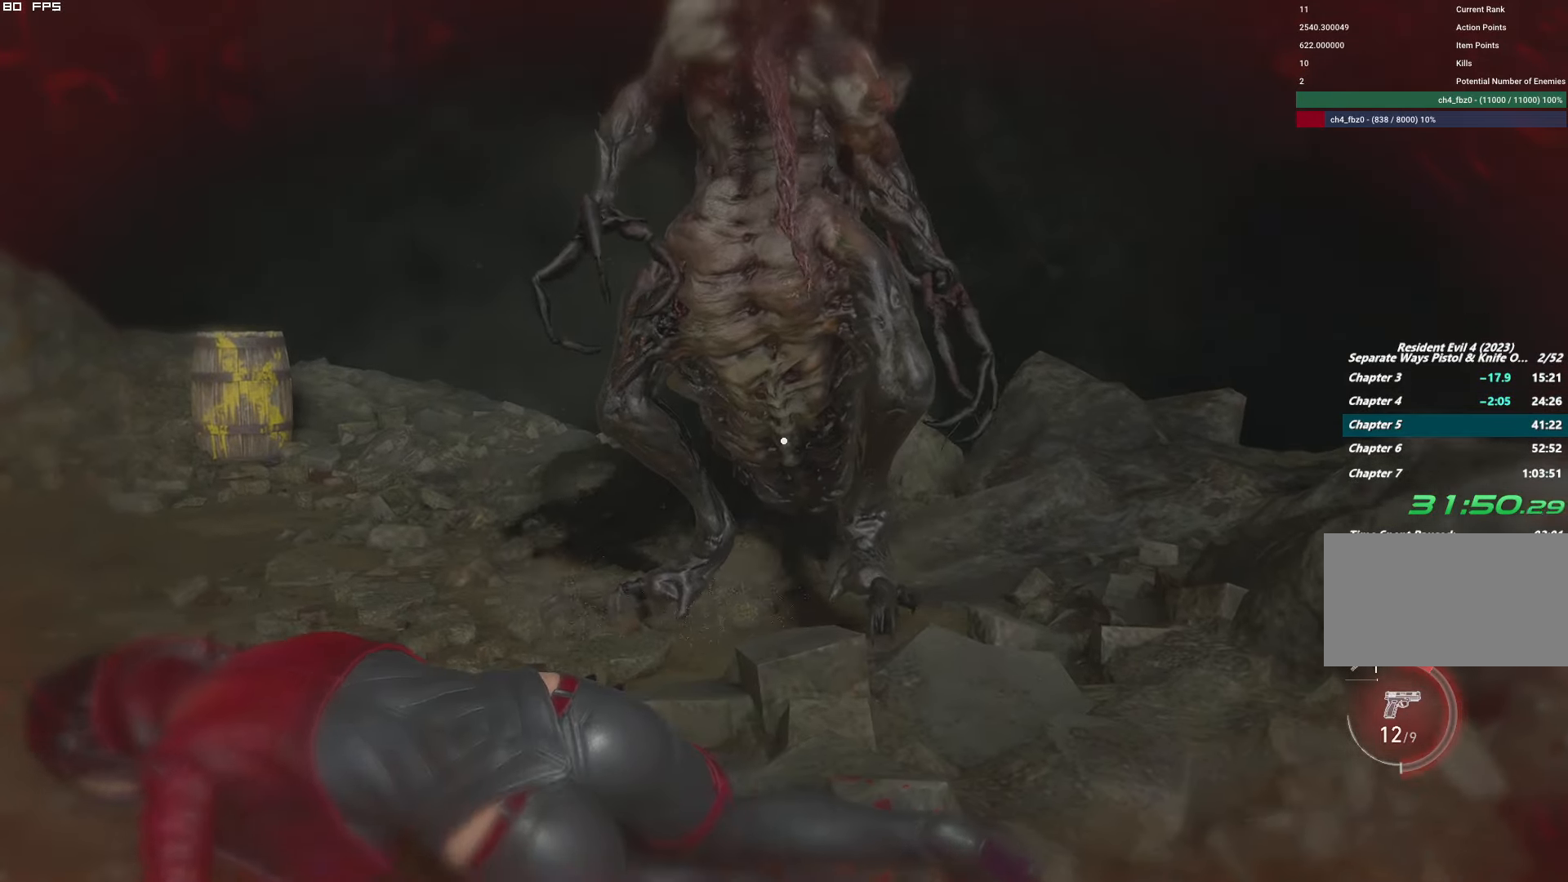
{"keys": ["a", "s", "shift"], "mouse": [], "events": [[217, "s", "down"]]}
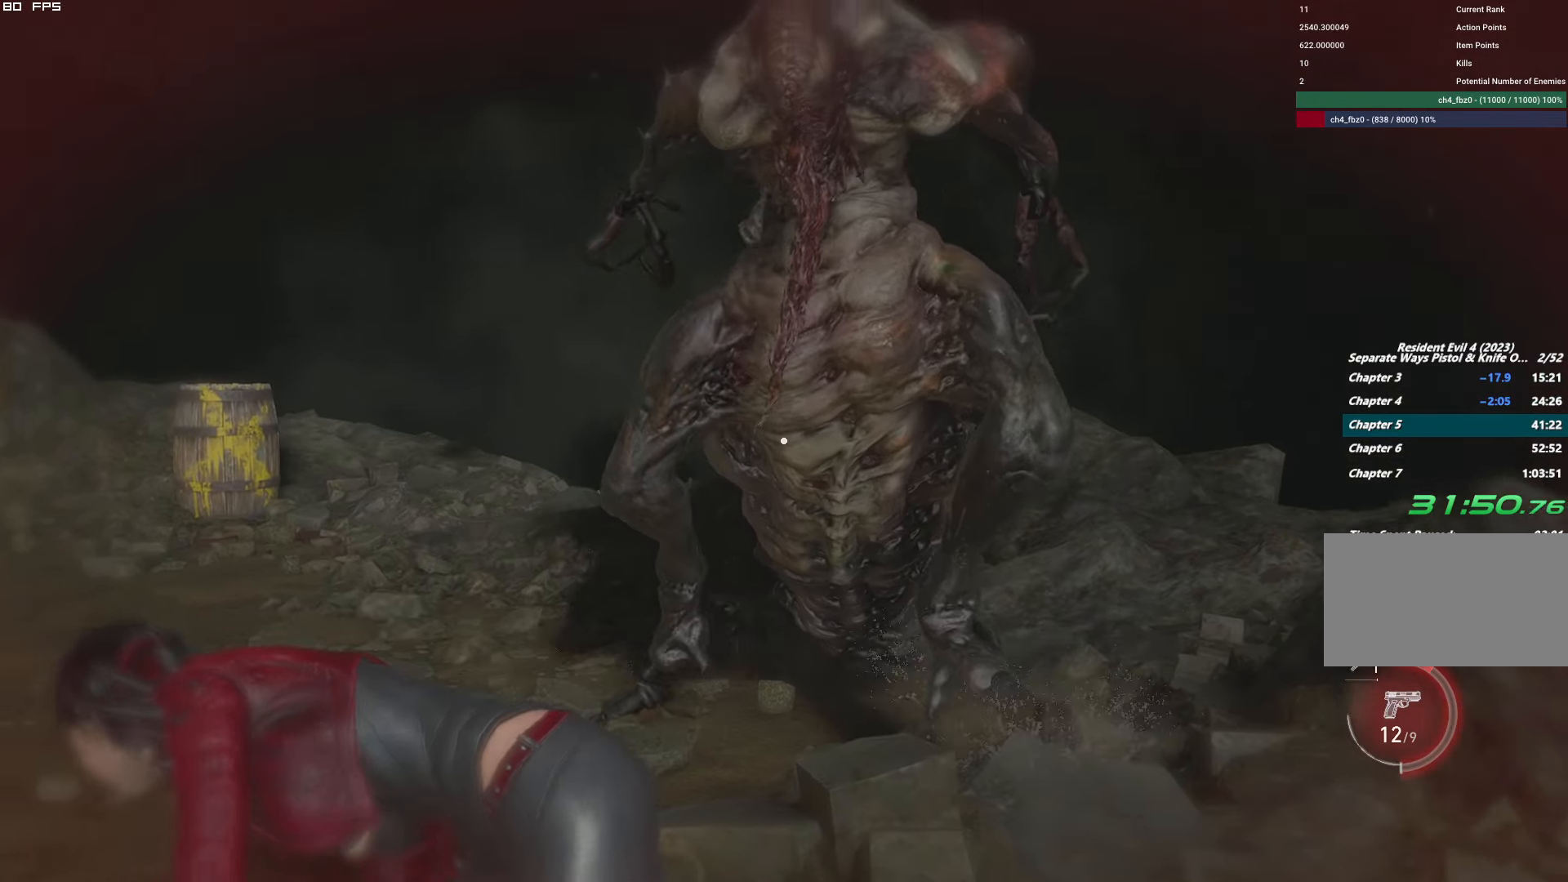
{"keys": ["s", "tab"], "mouse": [], "events": [[117, "a", "up"], [117, "shift", "up"], [400, "tab", "down"]]}
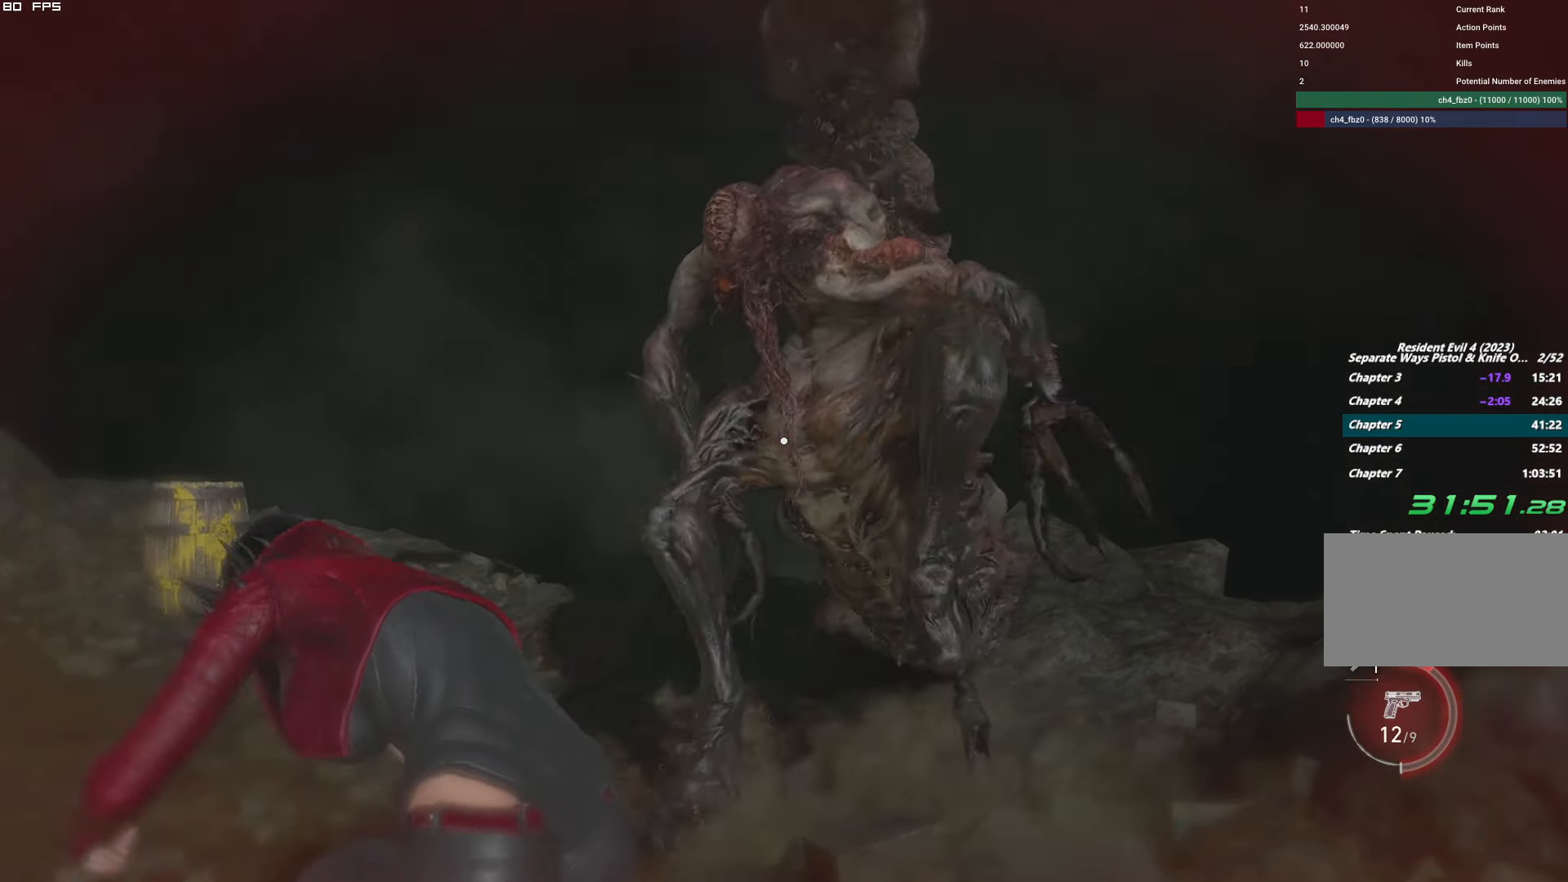
{"keys": [], "mouse": [], "events": [[17, "tab", "up"], [267, "s", "up"], [283, "tab", "down"], [417, "tab", "up"]]}
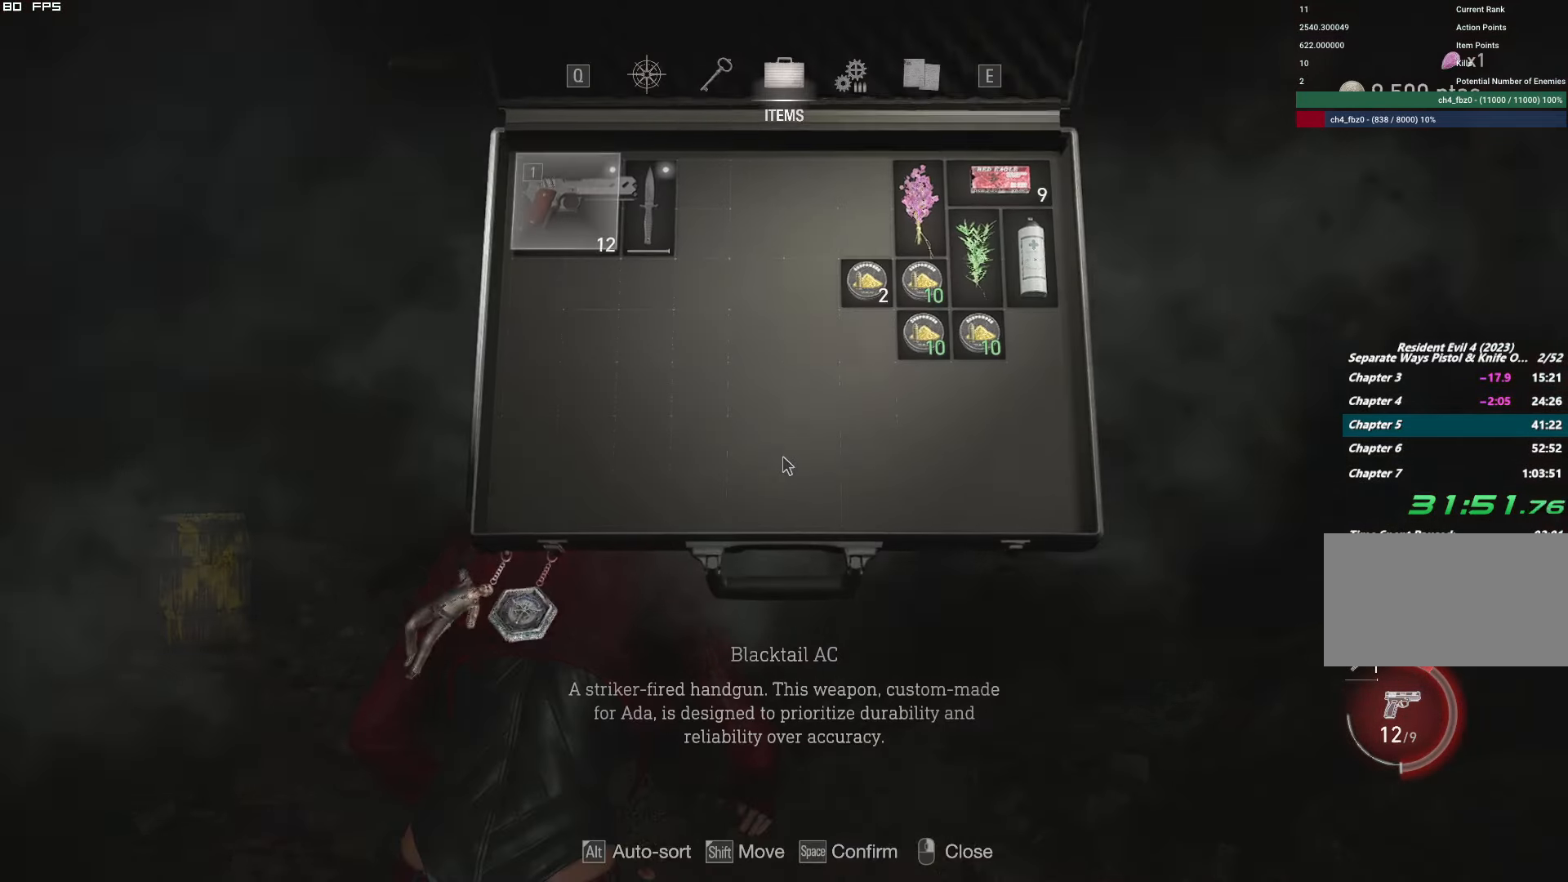
{"keys": [], "mouse": [], "events": [[200, "alt", "down"], [300, "alt", "up"]]}
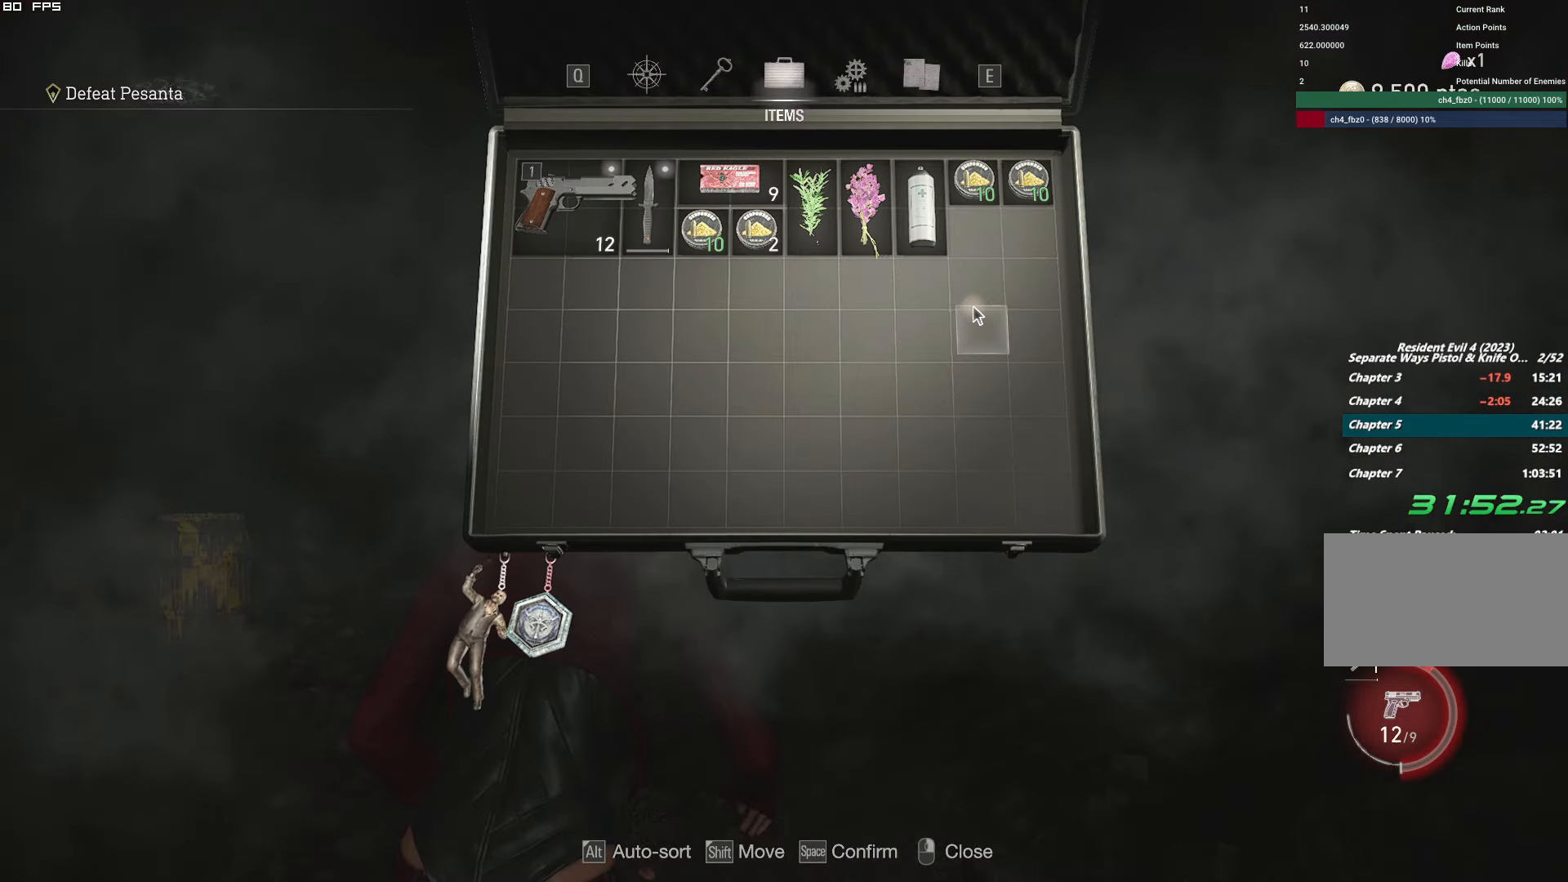
{"keys": [], "mouse": [], "events": [[333, "shift", "down"], [417, "shift", "up"]]}
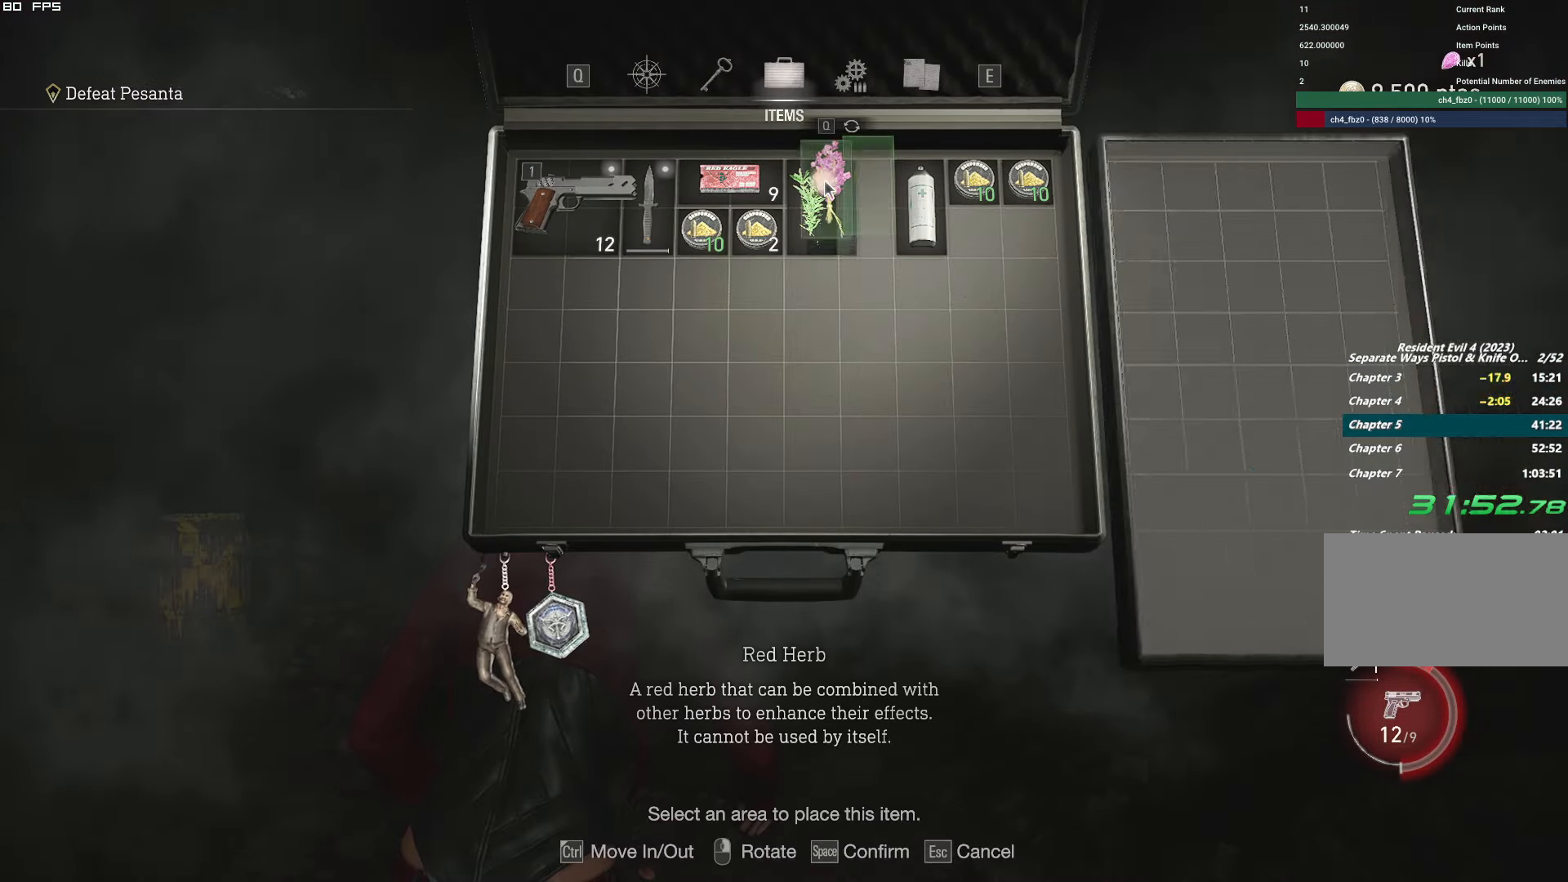
{"keys": [], "mouse": [], "events": [[50, "shift", "down"], [150, "shift", "up"]]}
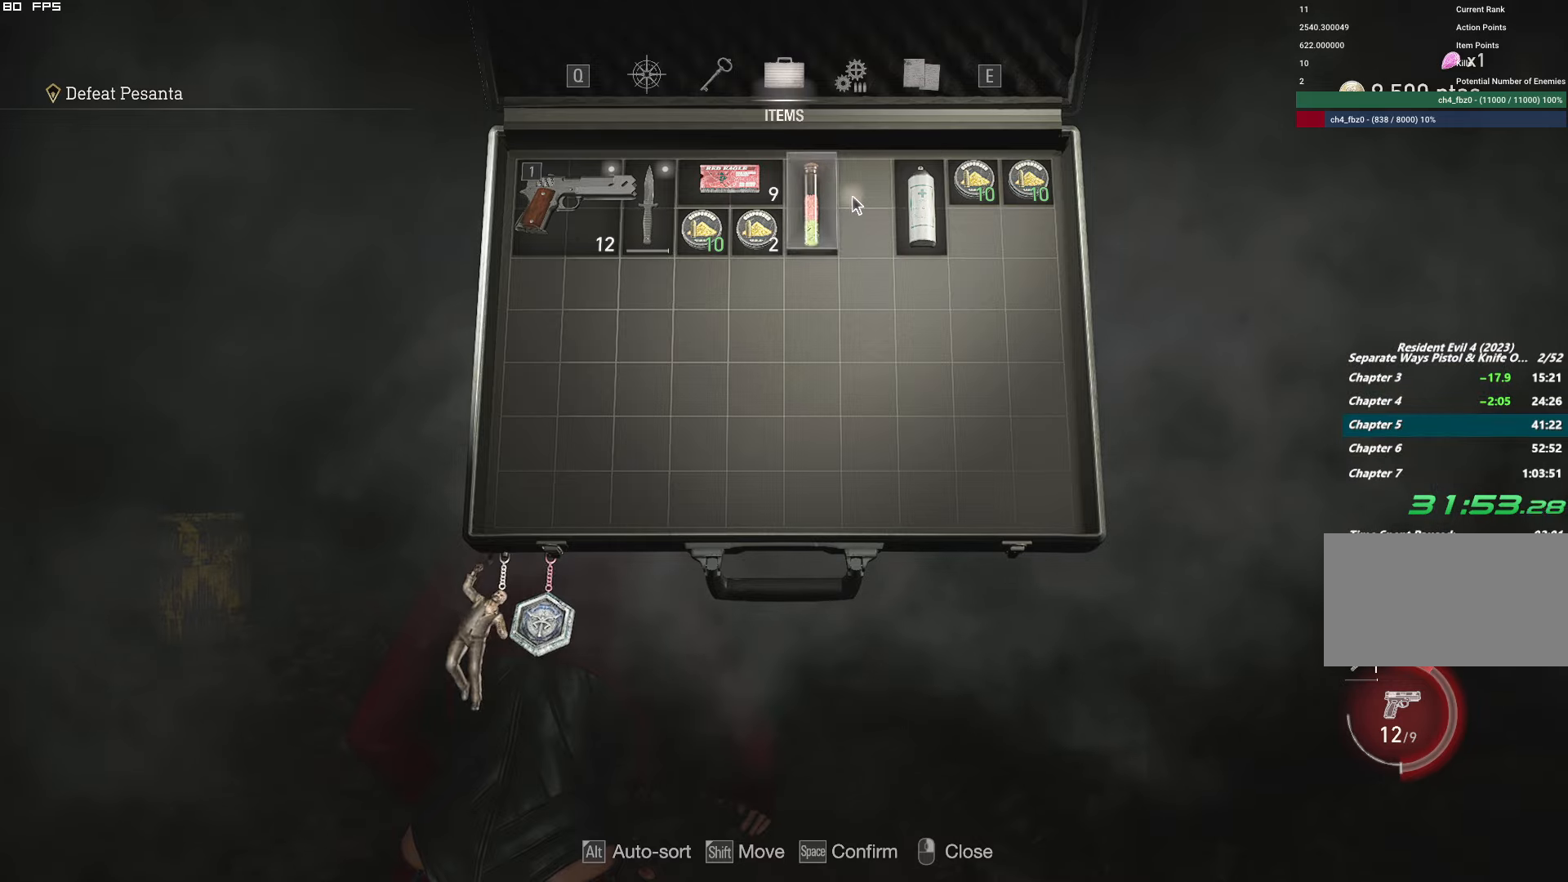
{"keys": [], "mouse": [], "events": [[234, "space", "down"], [317, "space", "up"], [417, "space", "down"], [500, "space", "up"]]}
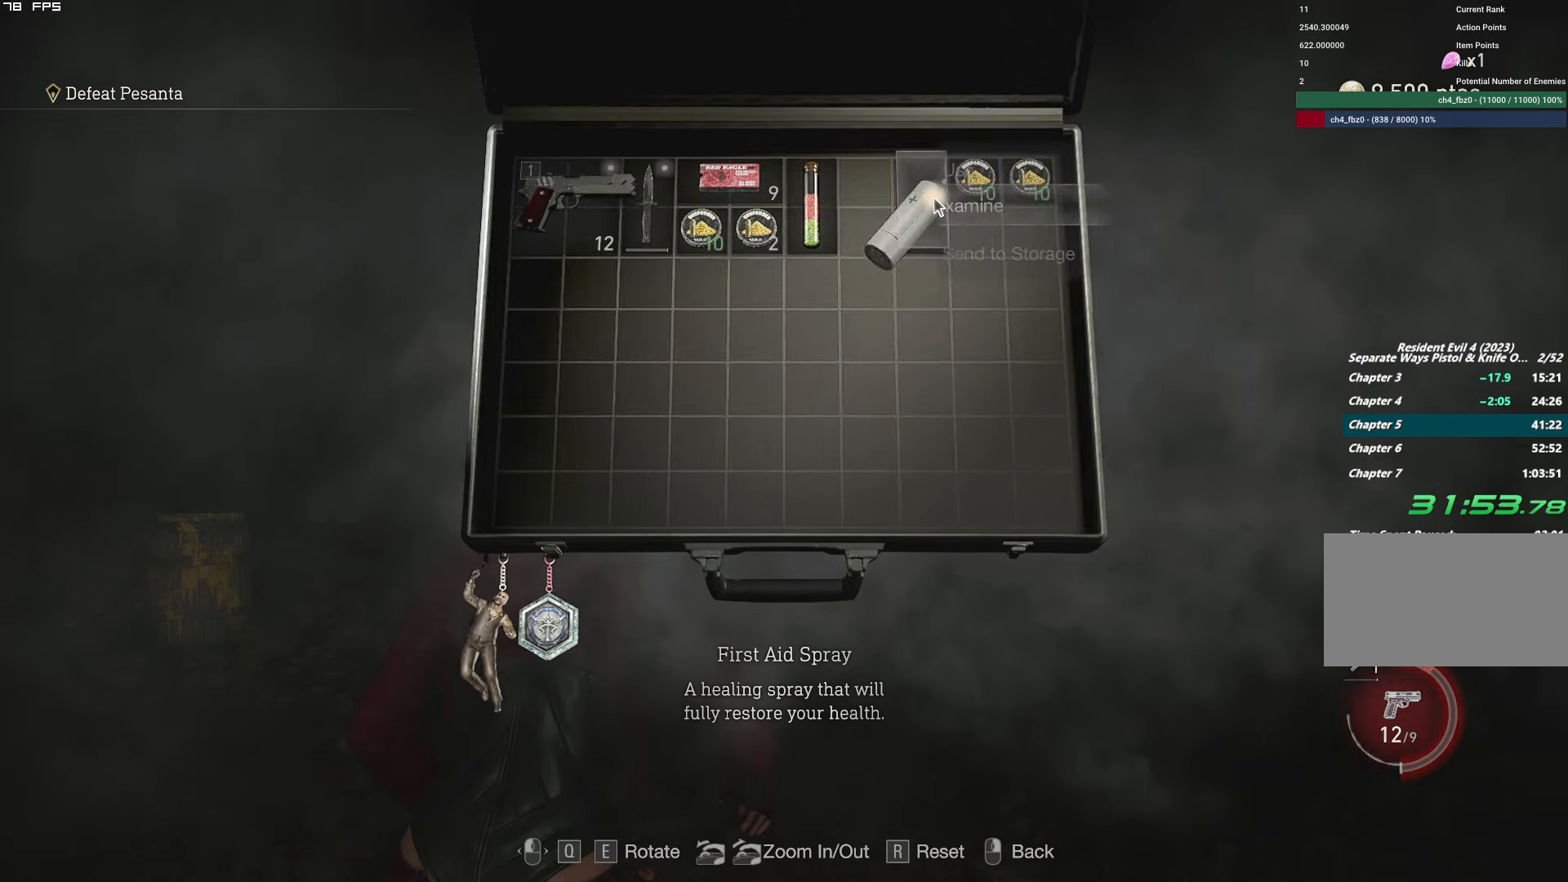
{"keys": [], "mouse": [], "events": [[150, "mouse_right", "down"], [234, "mouse_right", "up"]]}
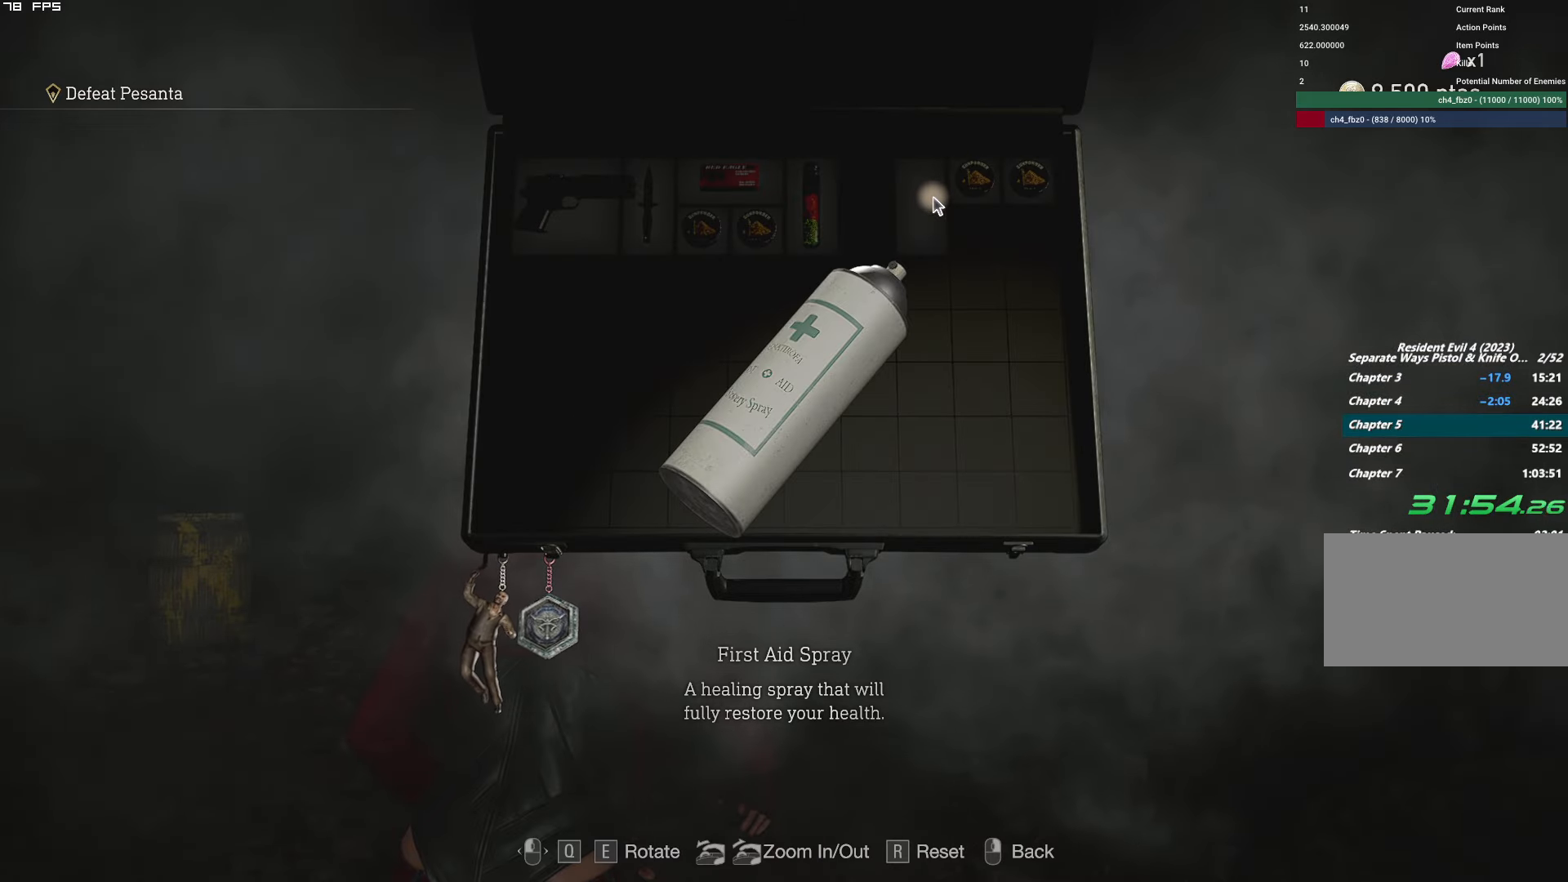
{"keys": [], "mouse": [], "events": [[67, "mouse_right", "down"], [150, "mouse_right", "up"], [267, "space", "down"], [334, "space", "up"], [417, "space", "down"], [500, "space", "up"]]}
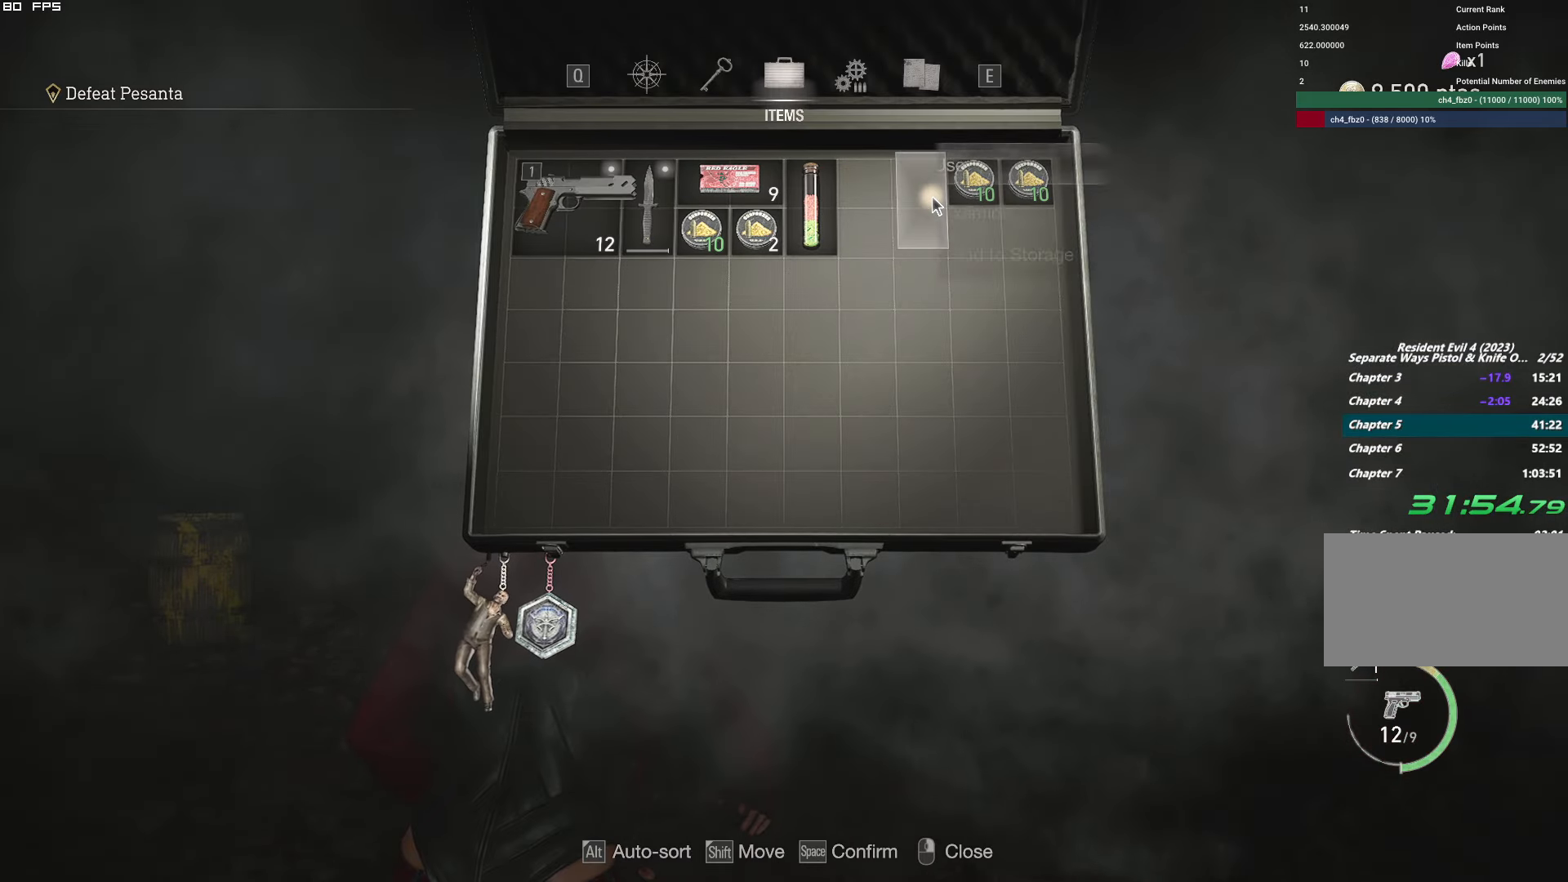
{"keys": ["a", "shift", "w"], "mouse": [], "events": [[117, "mouse_right", "down"], [234, "mouse_right", "up"], [350, "a", "down"], [367, "shift", "down"], [467, "w", "down"]]}
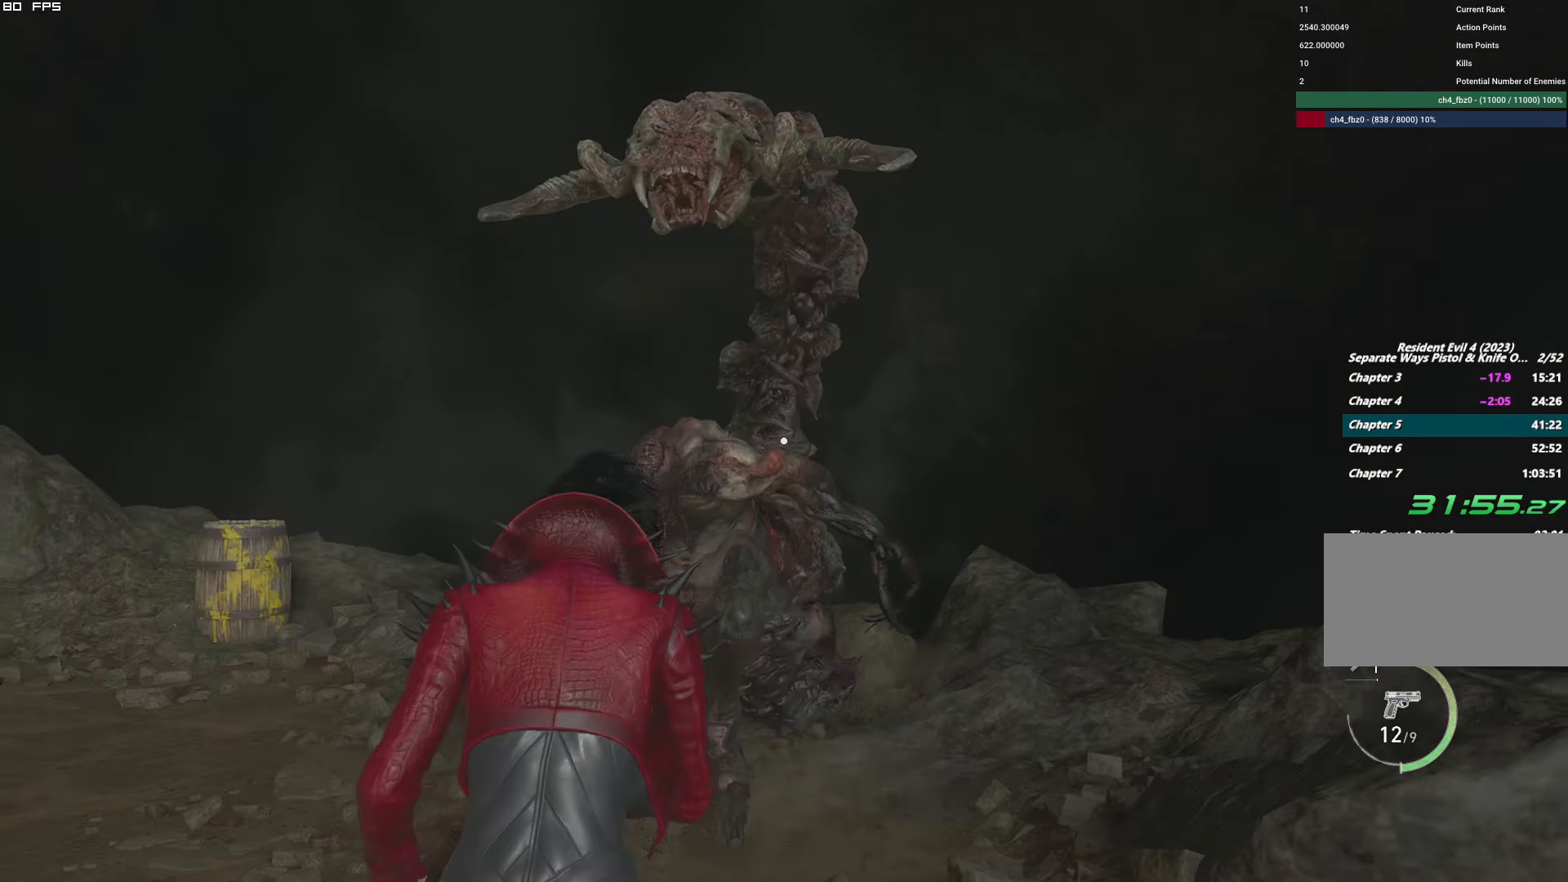
{"keys": ["a", "w"], "mouse": ["right"], "events": [[17, "mouse_right", "down"], [184, "shift", "up"], [250, "a", "up"], [284, "mouse_left", "down"], [284, "w", "up"], [450, "mouse_left", "up"], [450, "w", "down"], [467, "a", "down"]]}
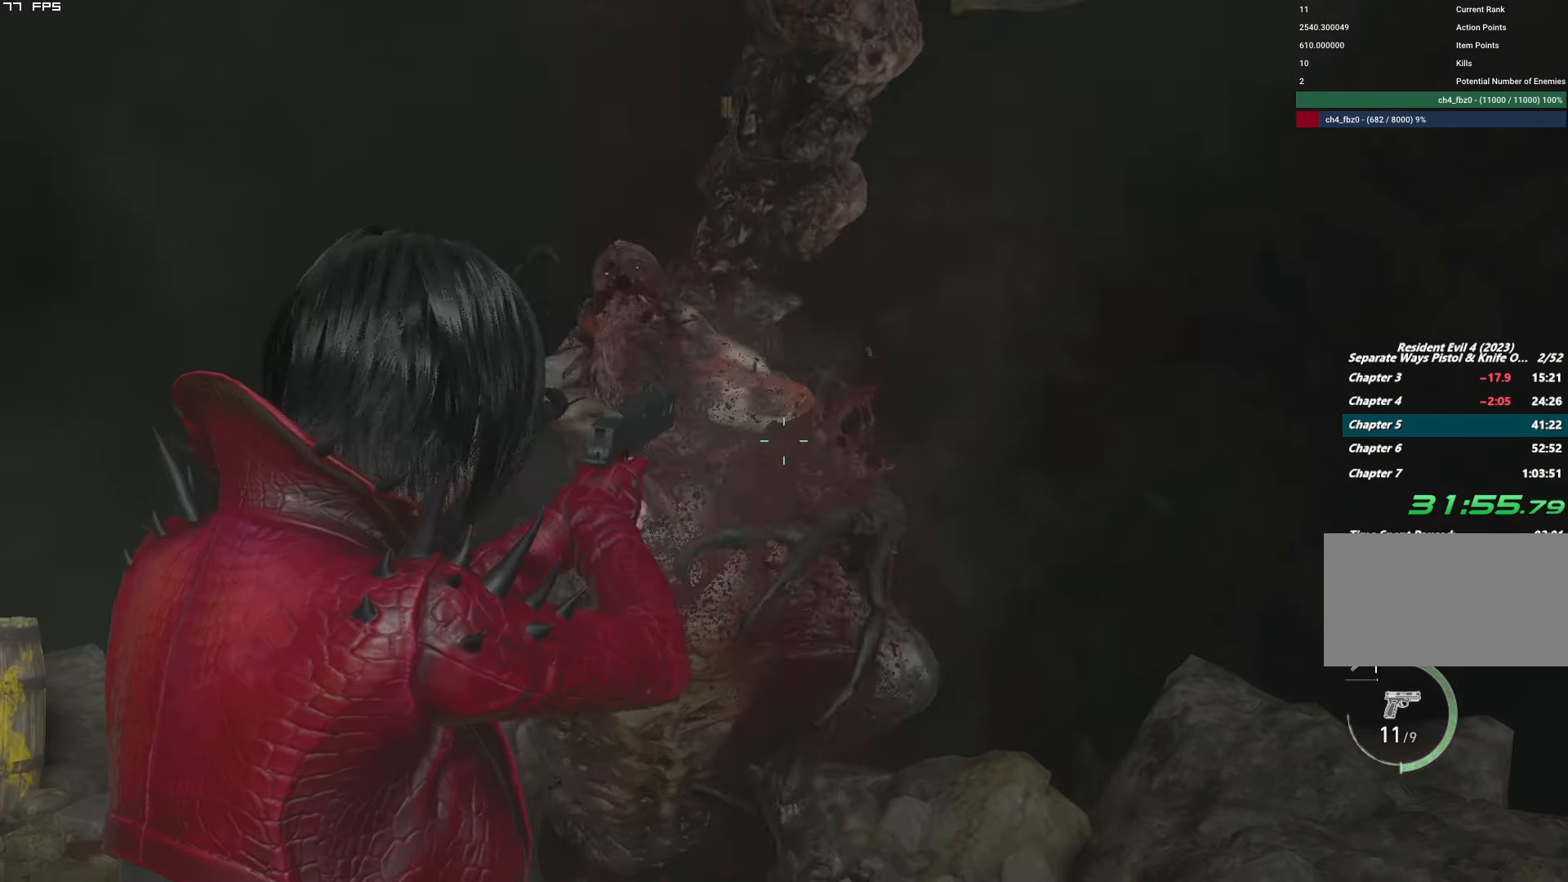
{"keys": [], "mouse": ["left", "right"], "events": [[34, "w", "up"], [117, "mouse_left", "down"], [267, "mouse_left", "up"], [284, "a", "up"], [500, "mouse_left", "down"]]}
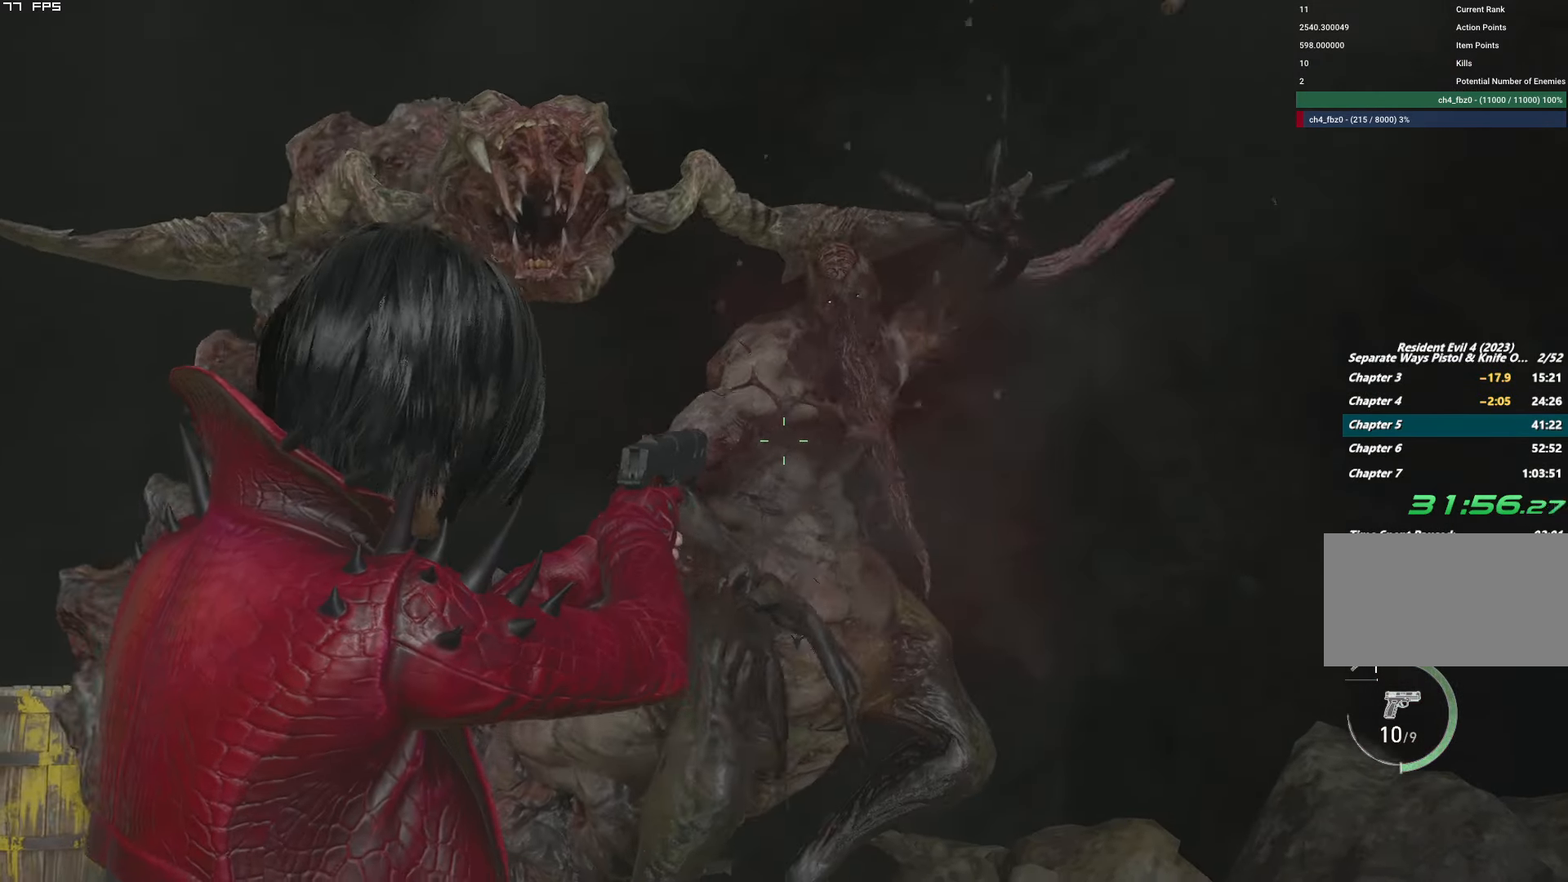
{"keys": ["shift", "w"], "mouse": [], "events": [[84, "a", "down"], [134, "mouse_left", "up"], [134, "w", "down"], [167, "mouse_right", "up"], [167, "shift", "down"], [267, "a", "up"]]}
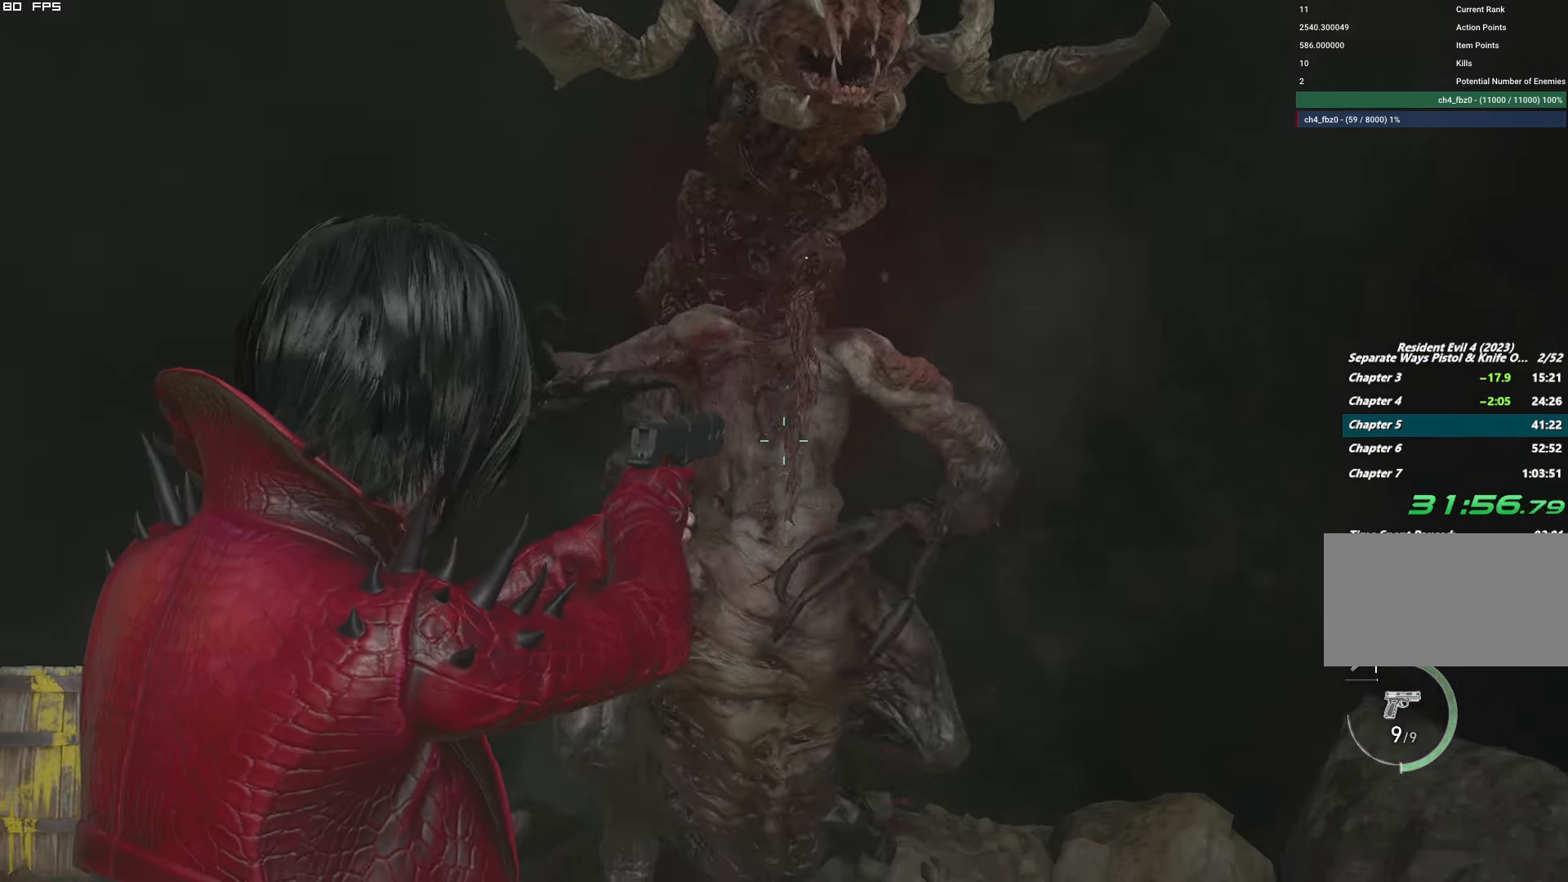
{"keys": ["w"], "mouse": [], "events": [[100, "a", "down"], [167, "a", "up"], [483, "shift", "up"]]}
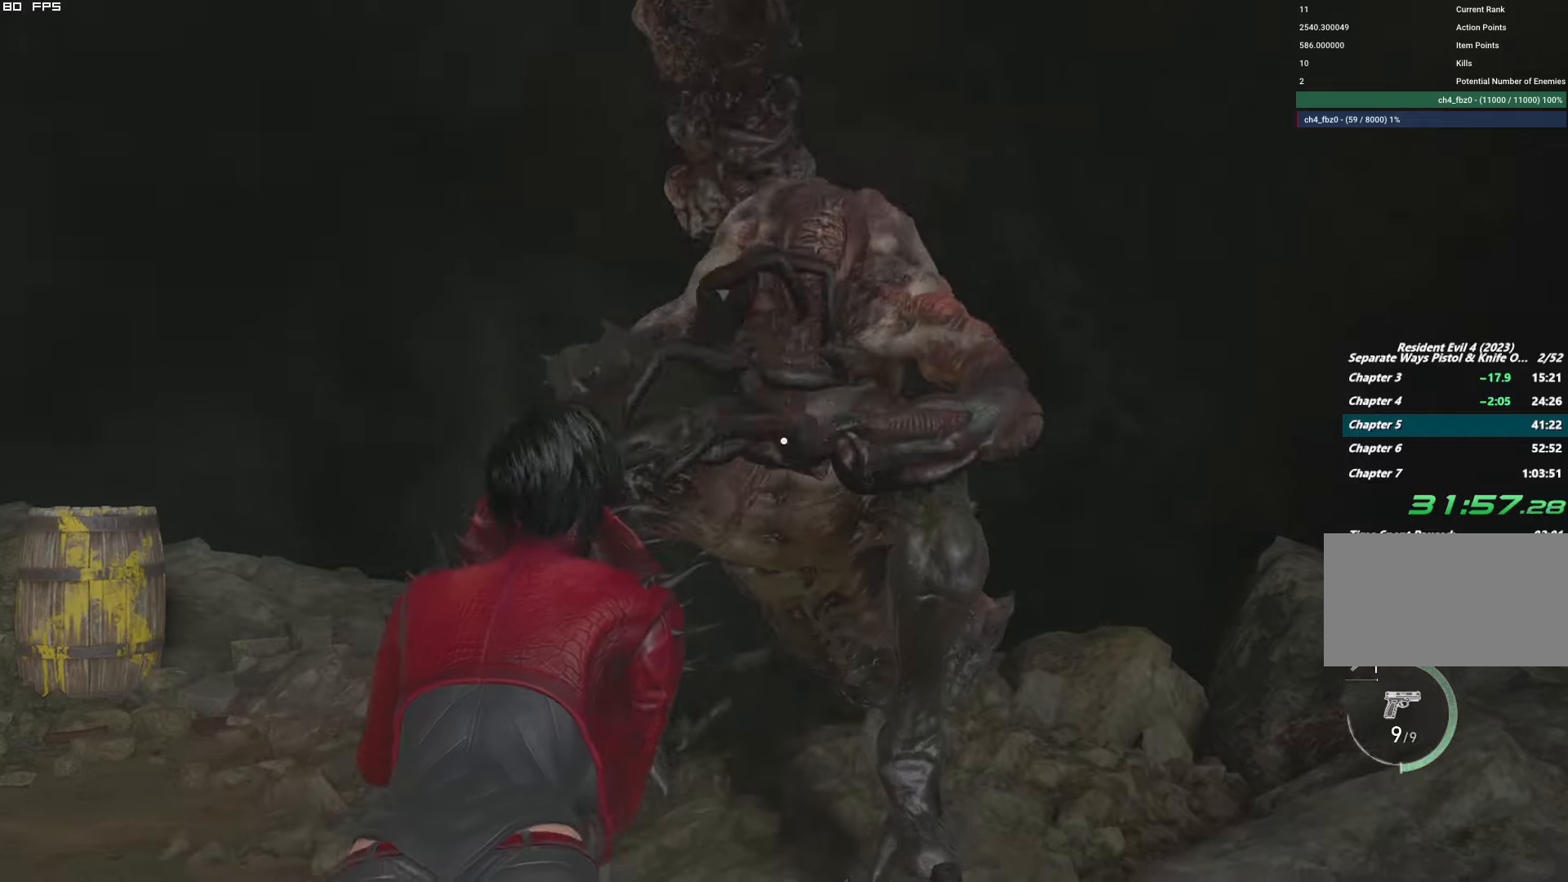
{"keys": ["f"], "mouse": ["mb4"], "events": [[50, "f", "down"], [66, "mouse_mb4", "down"], [166, "w", "up"], [200, "f", "up"], [250, "mouse_mb4", "up"], [400, "f", "down"], [400, "mouse_mb4", "down"]]}
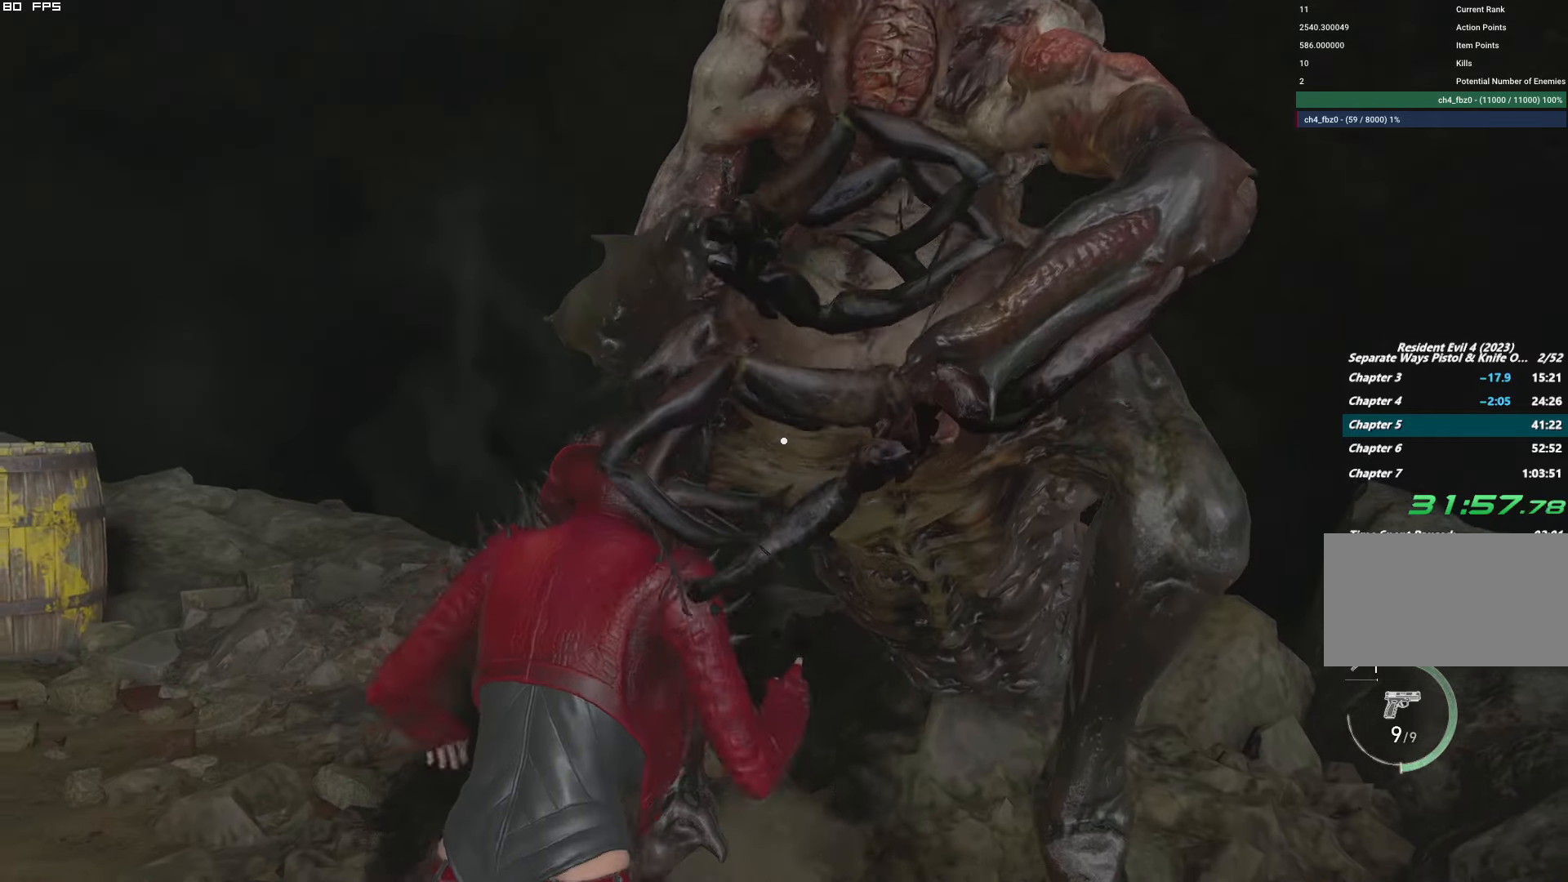
{"keys": [], "mouse": [], "events": [[33, "f", "up"], [100, "mouse_mb4", "up"]]}
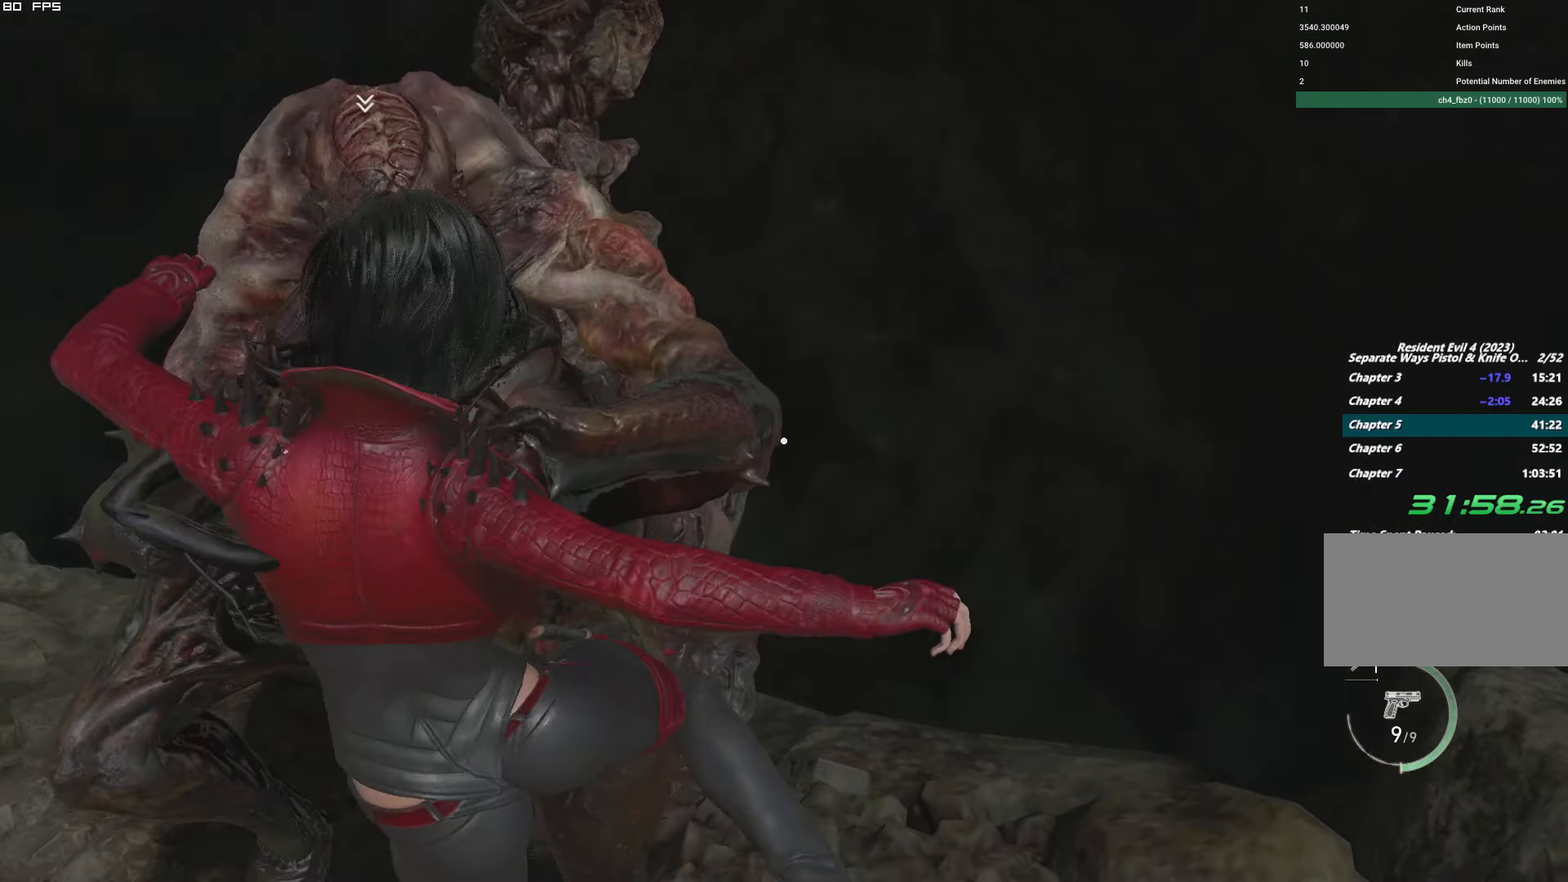
{"keys": [], "mouse": [], "events": [[400, "t", "down"], [483, "t", "up"]]}
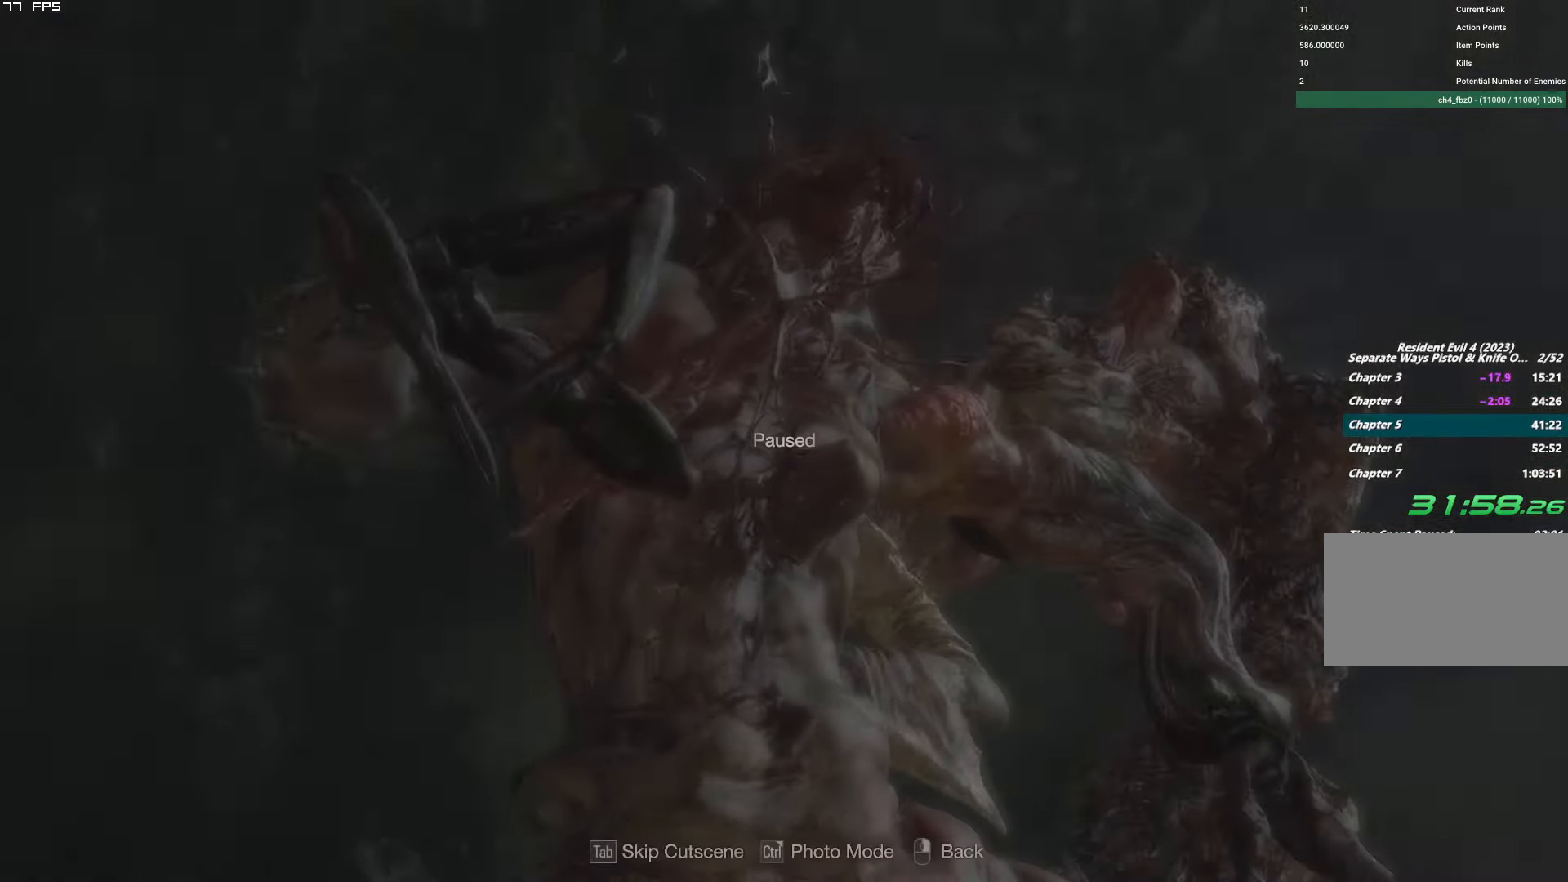
{"keys": [], "mouse": [], "events": [[83, "y", "down"], [150, "y", "up"]]}
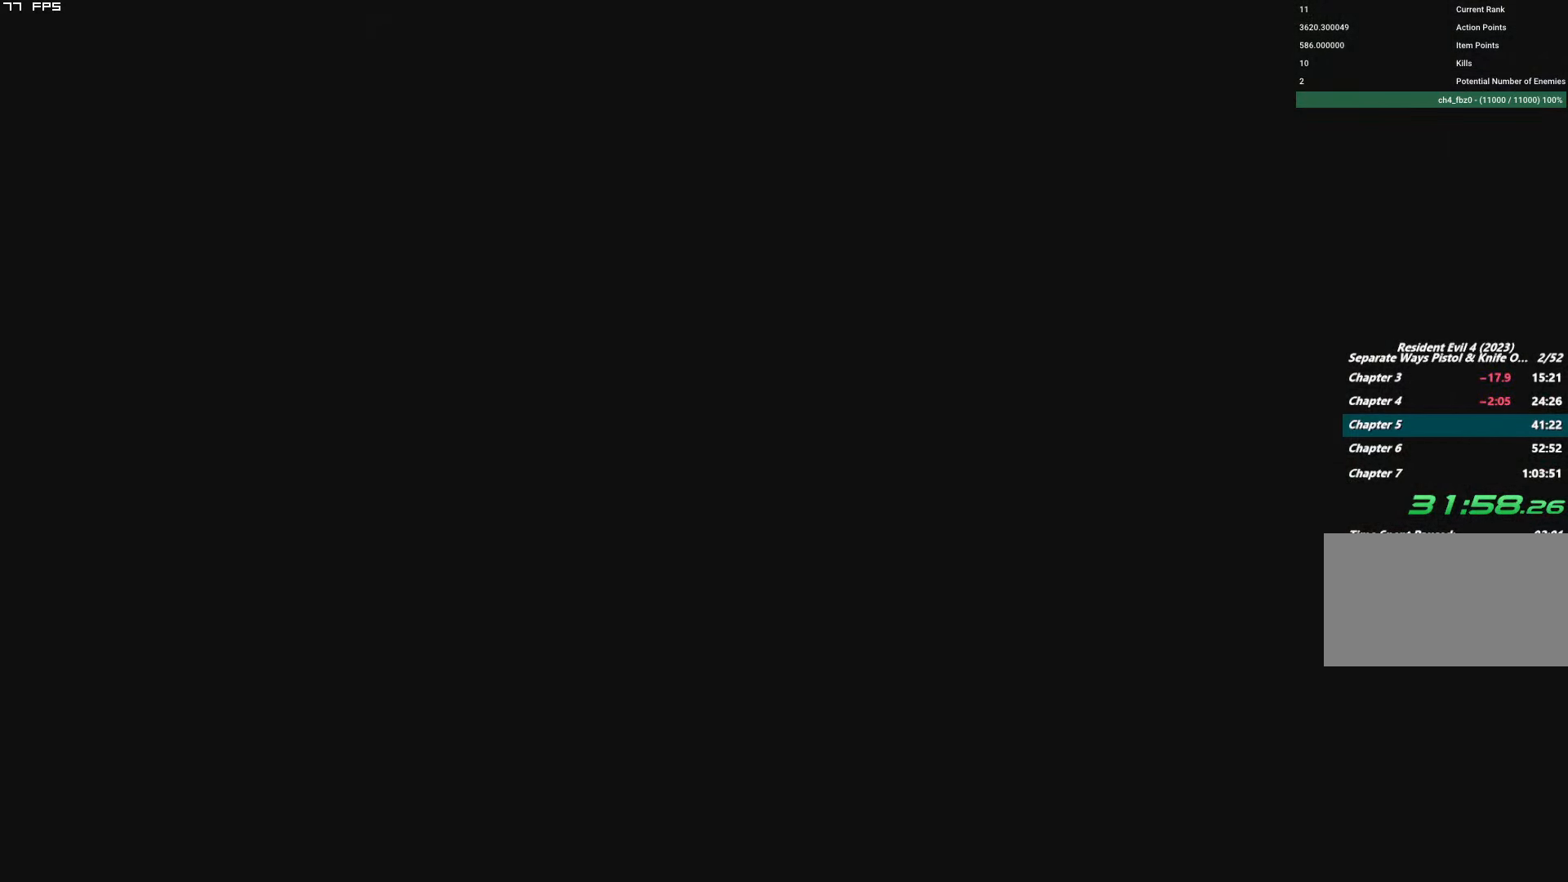
{"keys": ["d", "shift", "w"], "mouse": [], "events": [[100, "mouse_right", "down"], [300, "w", "down"], [333, "shift", "down"], [366, "d", "down"], [383, "mouse_right", "up"]]}
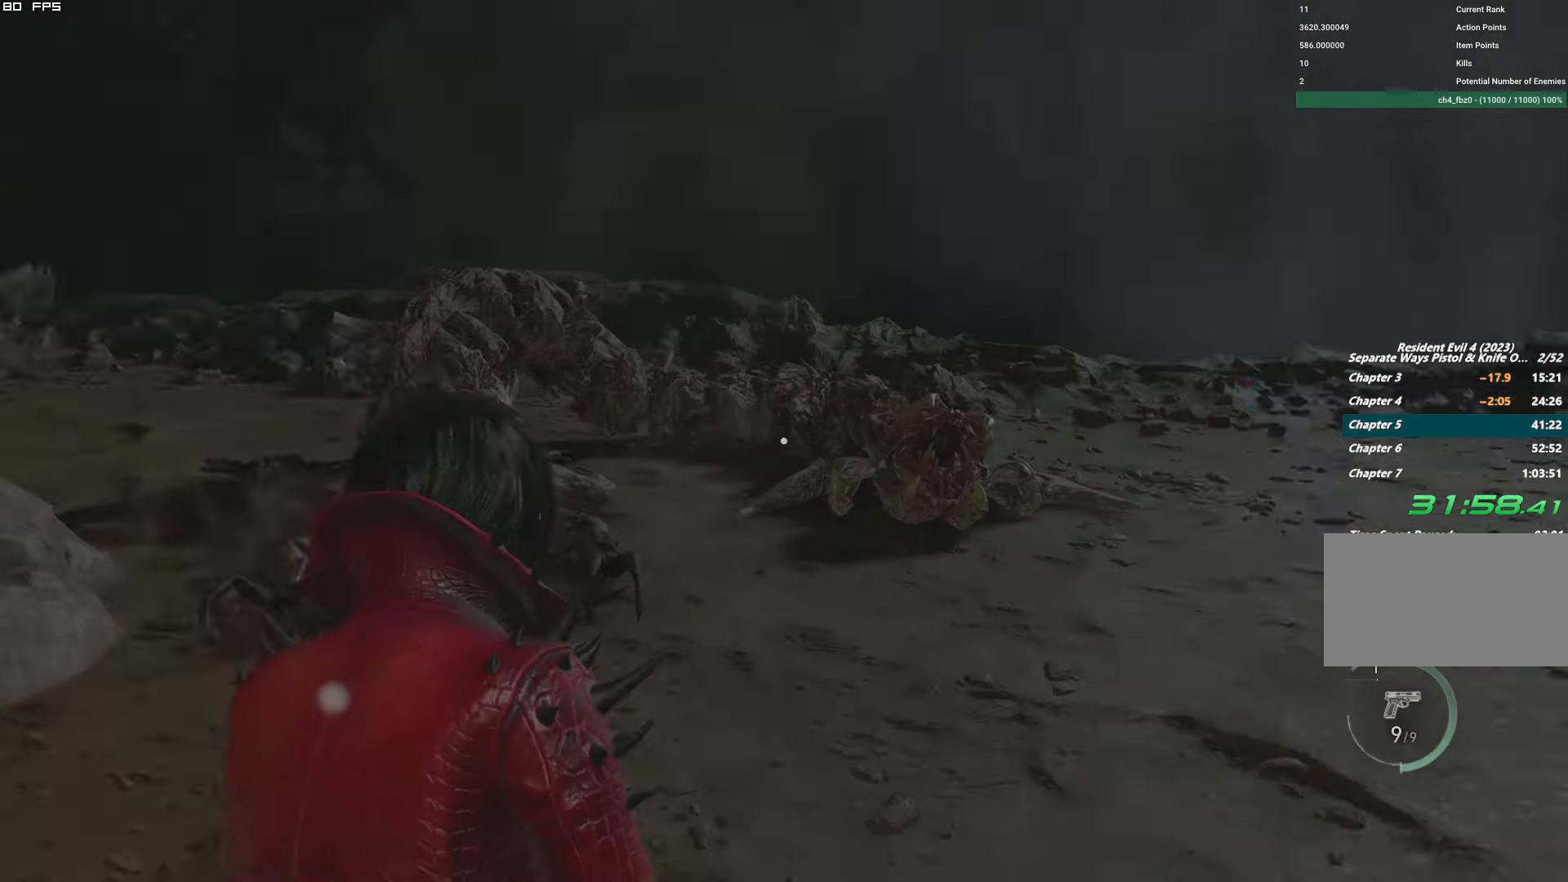
{"keys": ["r", "shift", "w"], "mouse": [], "events": [[300, "d", "up"], [450, "r", "down"]]}
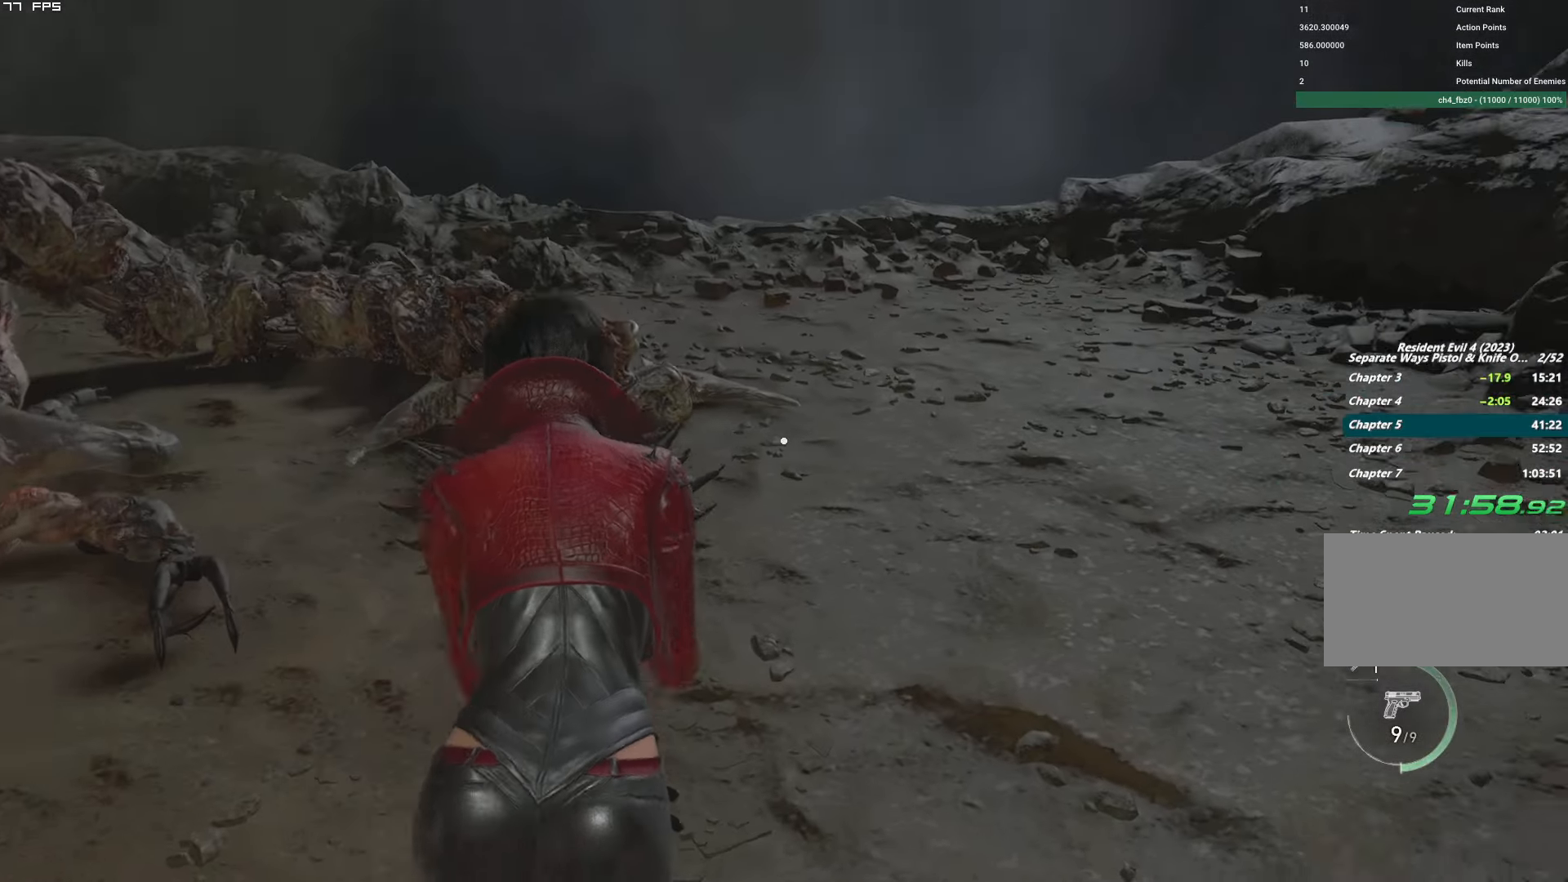
{"keys": ["r", "shift", "w"], "mouse": [], "events": [[66, "r", "up"], [150, "r", "down"], [233, "r", "up"], [333, "r", "down"], [416, "r", "up"], [500, "r", "down"]]}
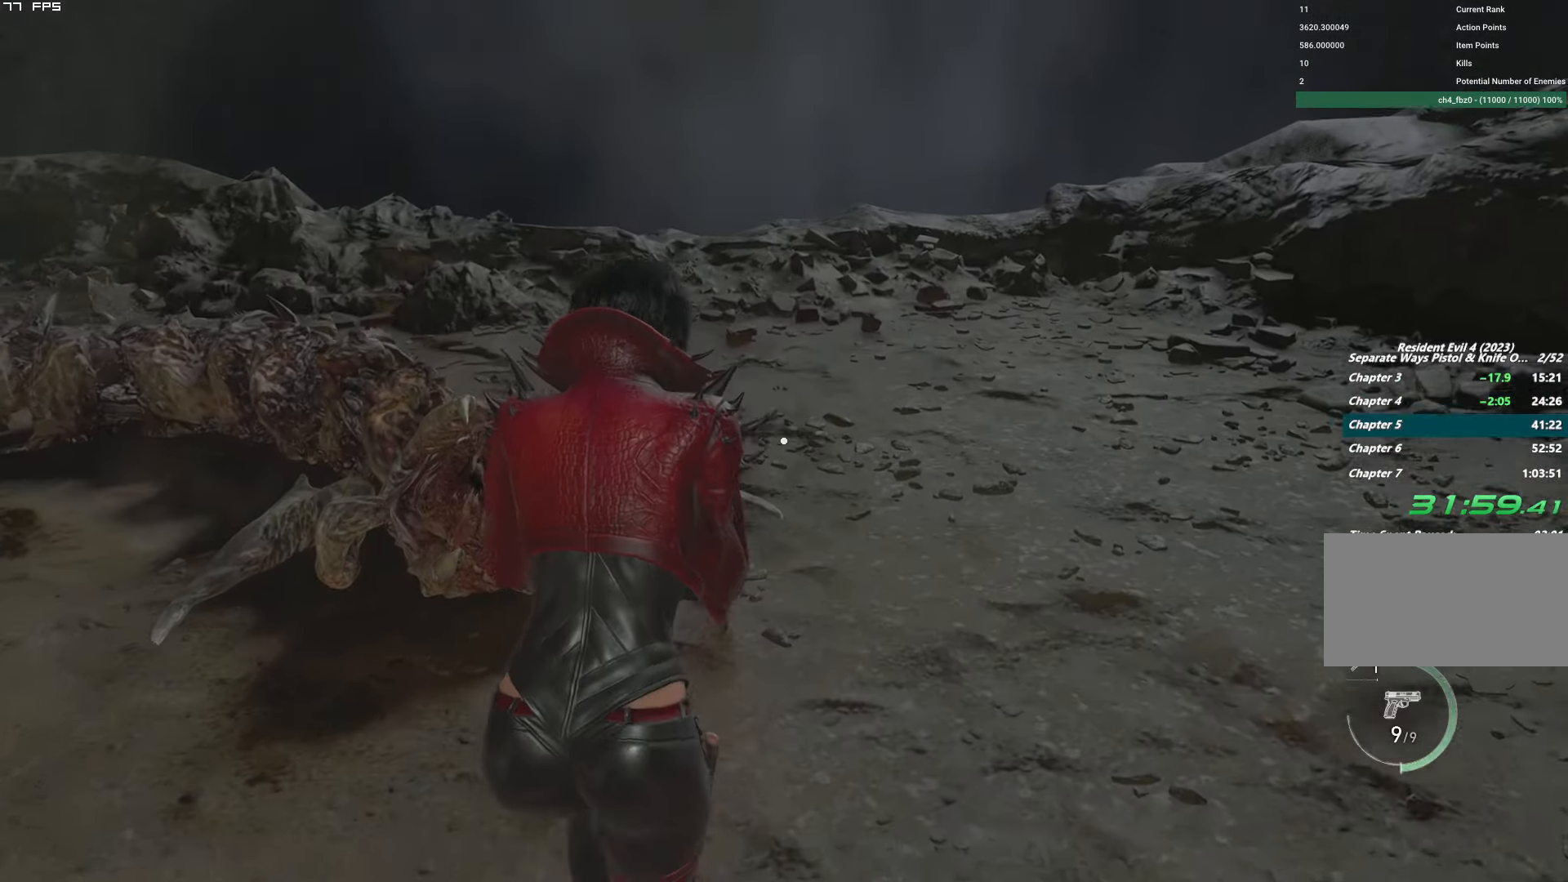
{"keys": ["w"], "mouse": [], "events": [[100, "r", "up"], [183, "shift", "up"], [300, "d", "down"], [416, "d", "up"]]}
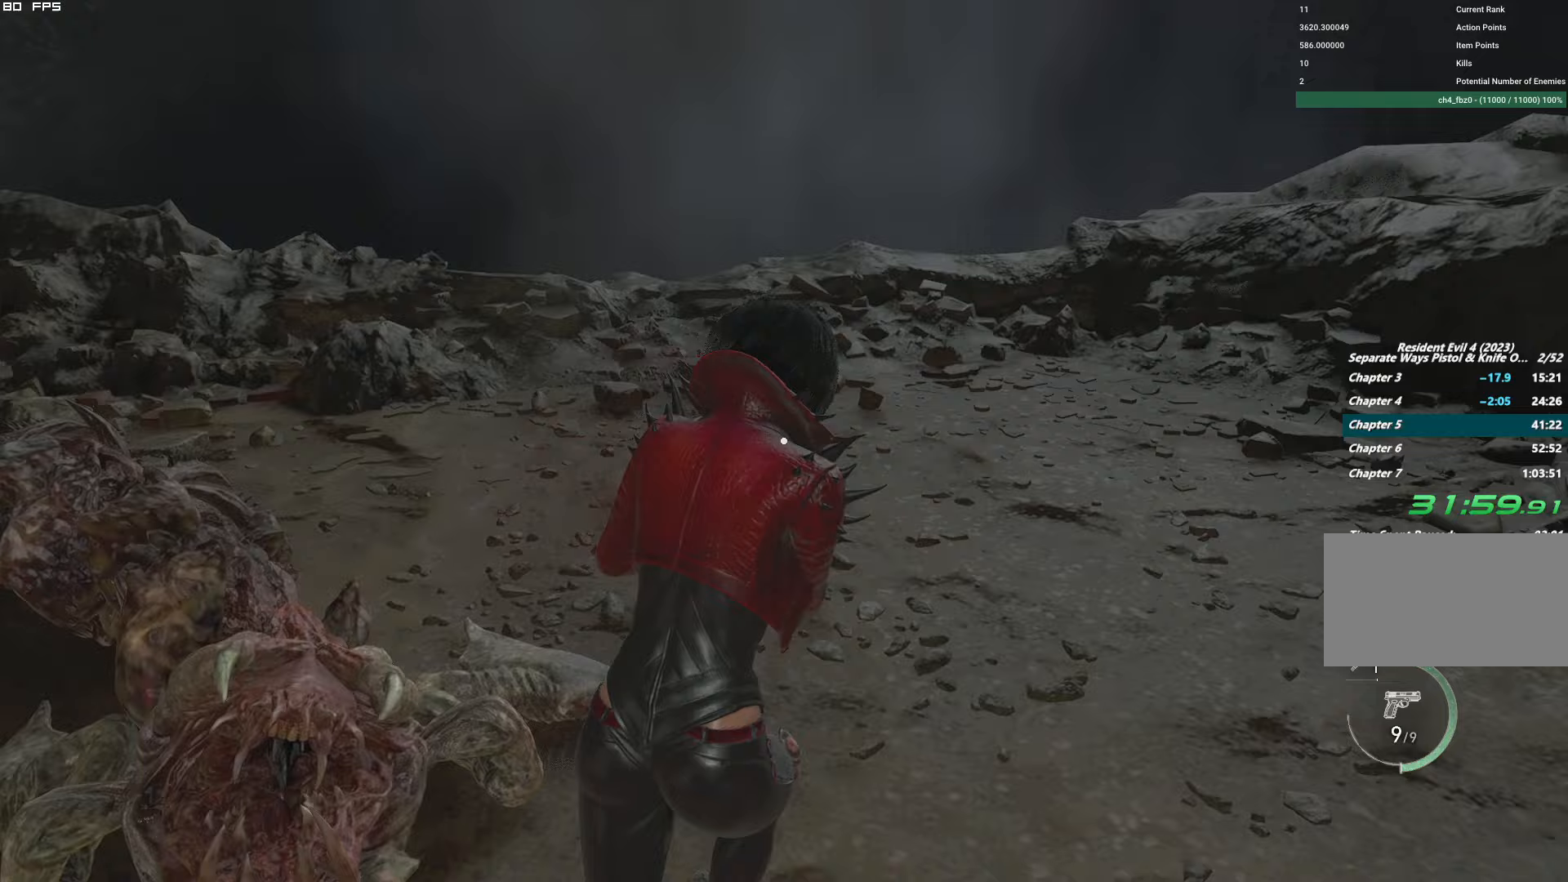
{"keys": ["w"], "mouse": [], "events": [[183, "a", "down"], [450, "a", "up"]]}
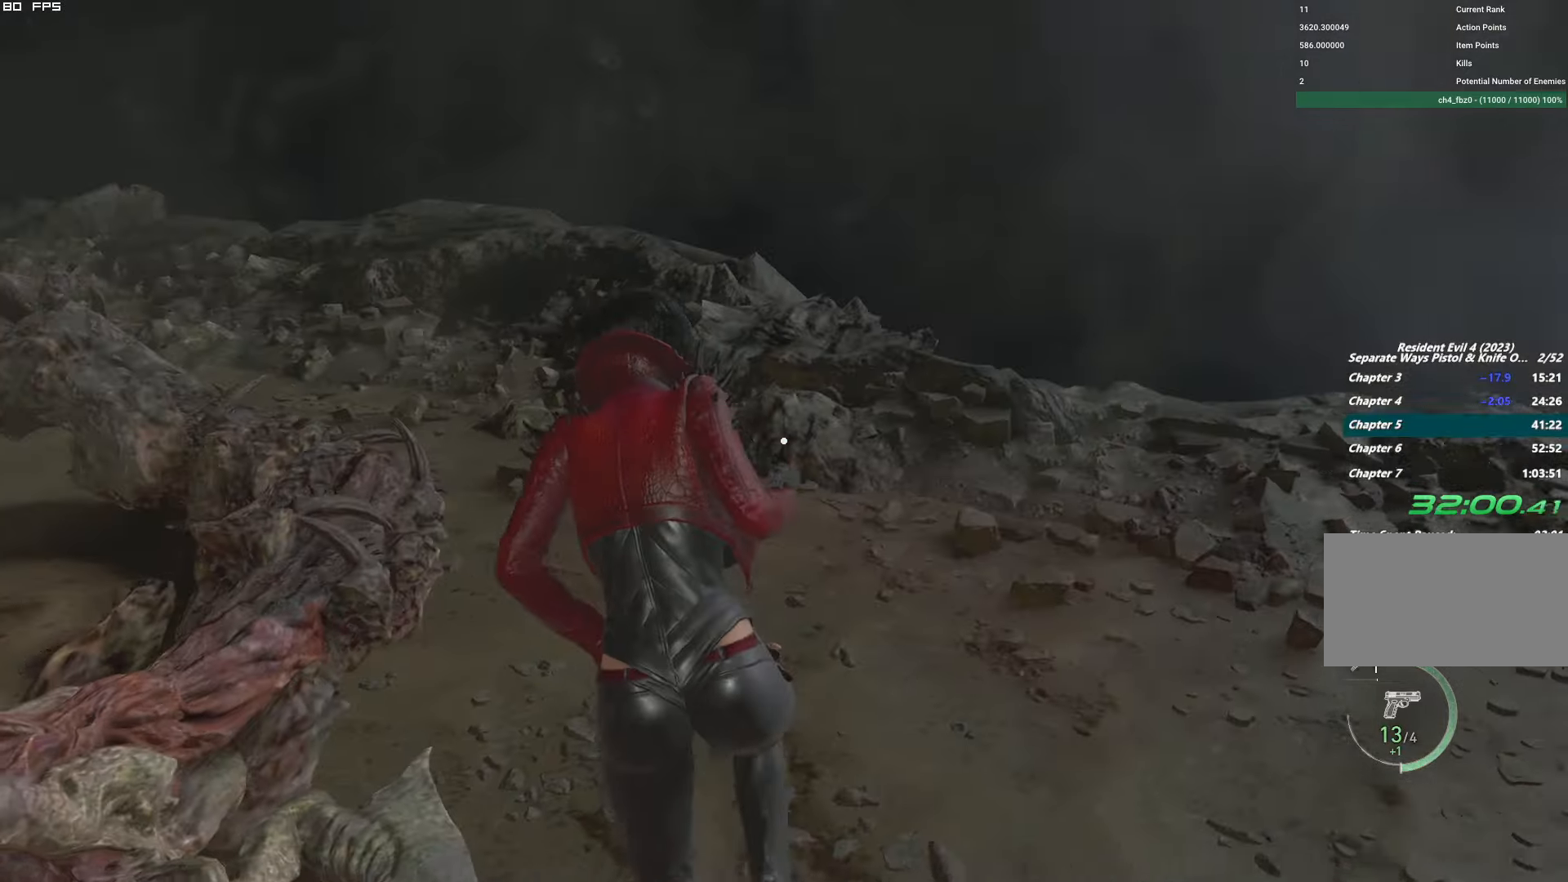
{"keys": ["w"], "mouse": [], "events": [[200, "3", "down"], [283, "1", "down"], [300, "3", "up"], [383, "1", "up"]]}
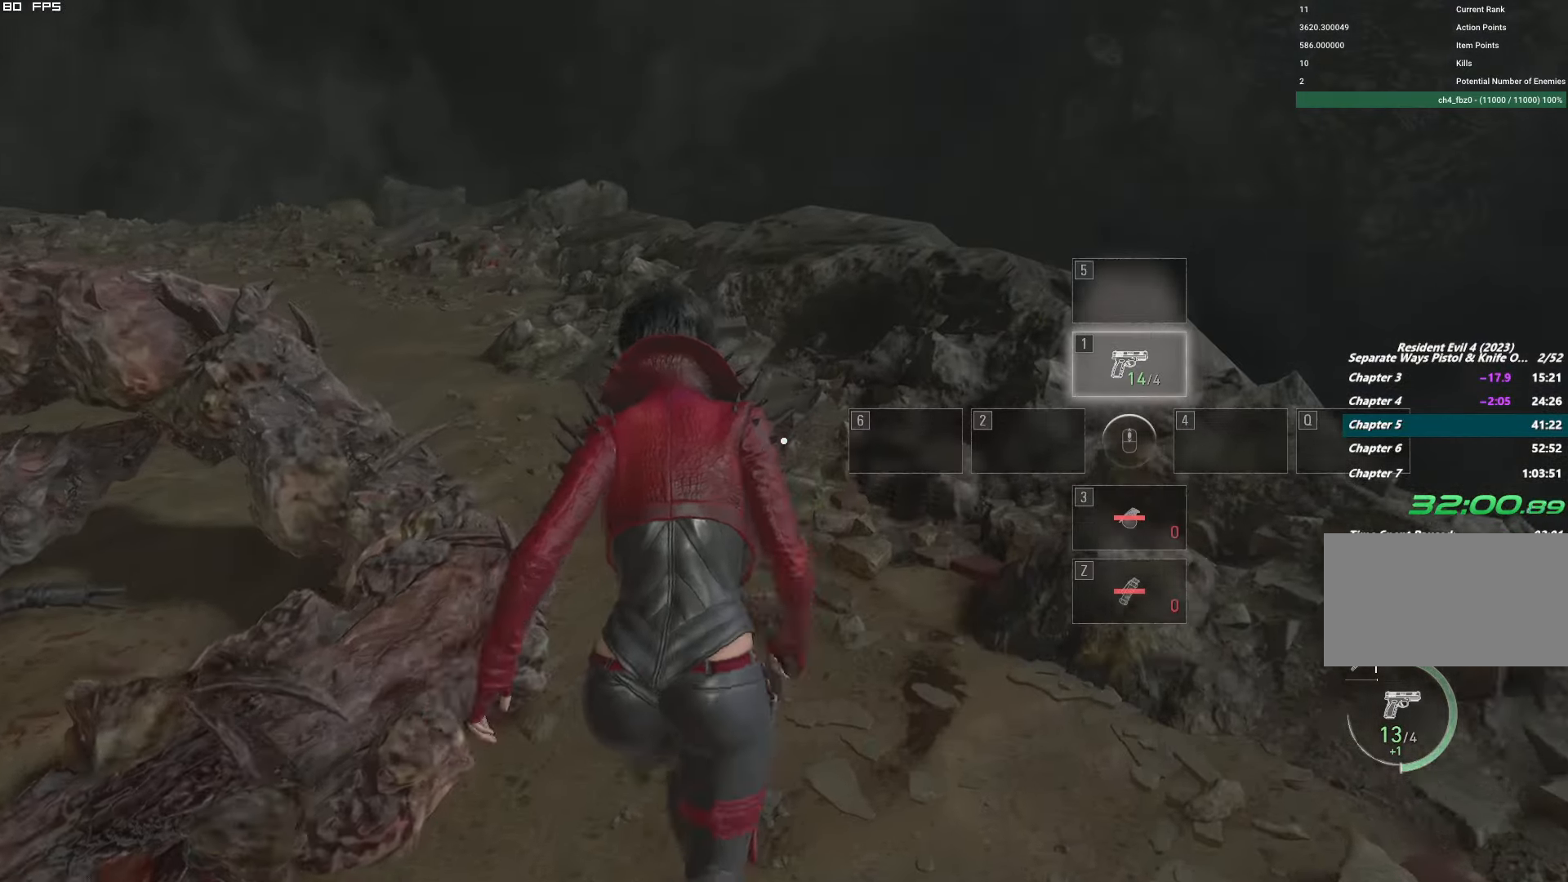
{"keys": ["w"], "mouse": [], "events": []}
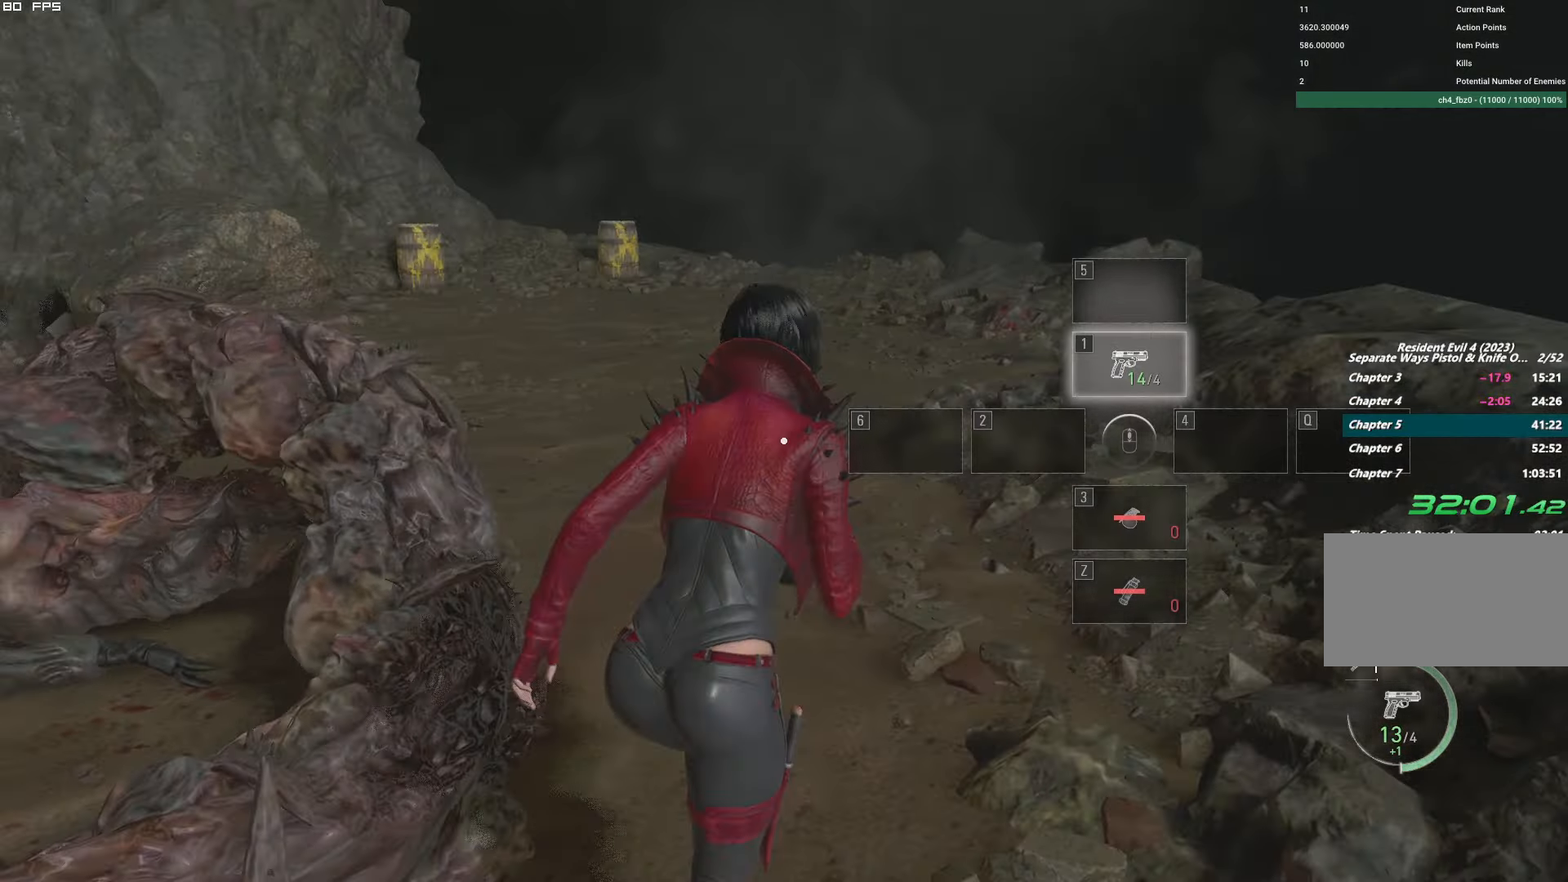
{"keys": ["w"], "mouse": [], "events": [[317, "d", "down"], [400, "d", "up"]]}